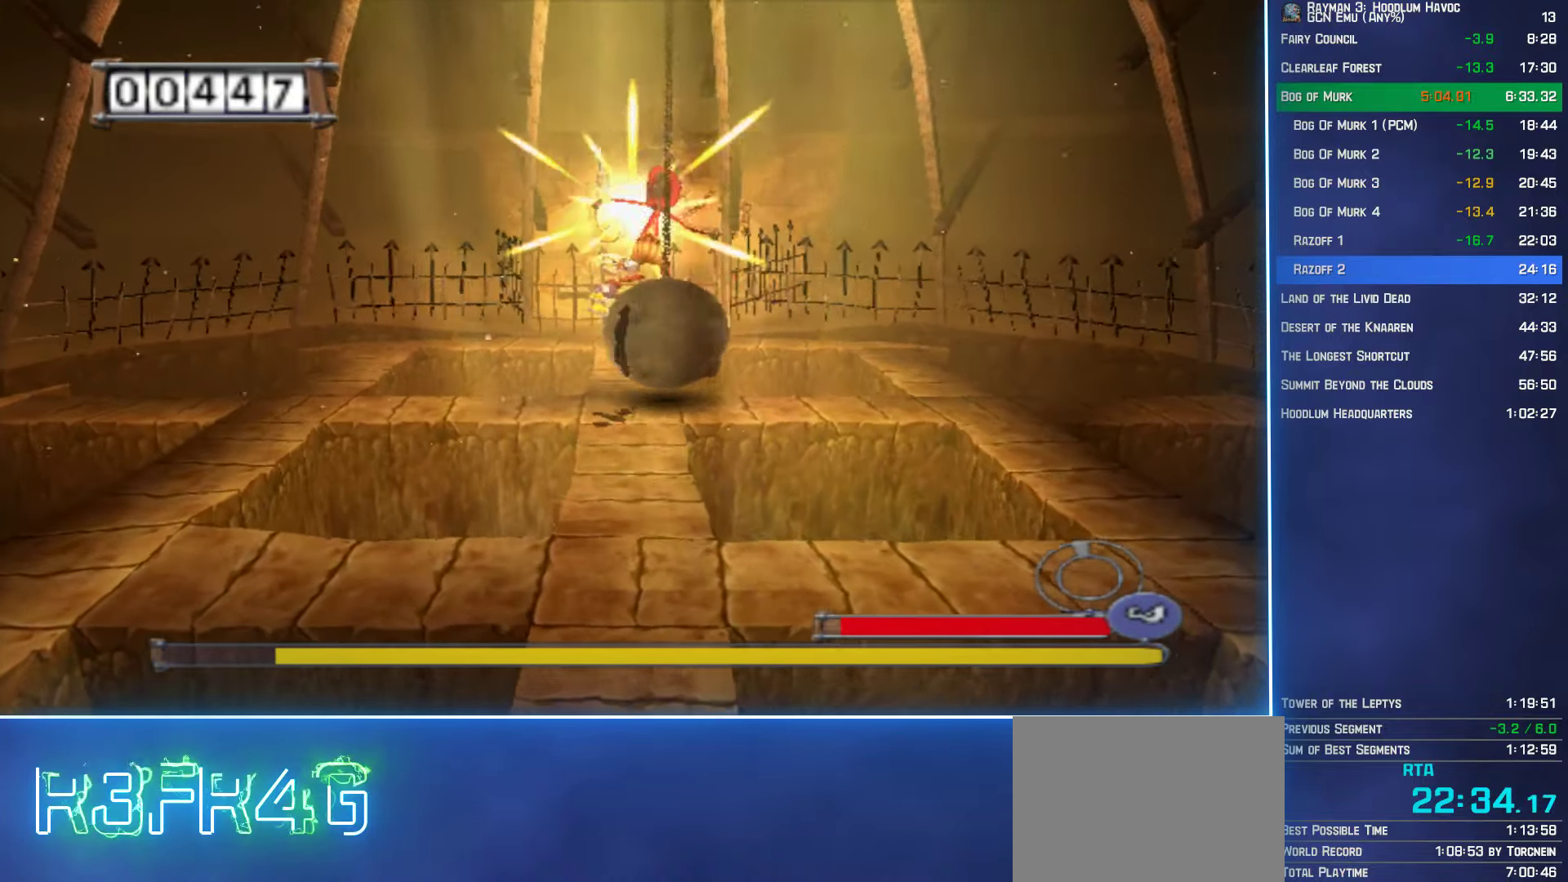
Gameplay with a controller (Xbox layout); each line is a JSON object with the inputs held at the frame after it. "events" lists button and stick changes between this image and that frame as [ms after this image, input, new state], when the widget could be followed in between.
{"buttons": ["A", "B"], "left_stick": "down-right", "right_stick": "center", "events": [[150, "left_stick", "up"], [250, "left_stick", "right"], [316, "left_stick", "down-right"]]}
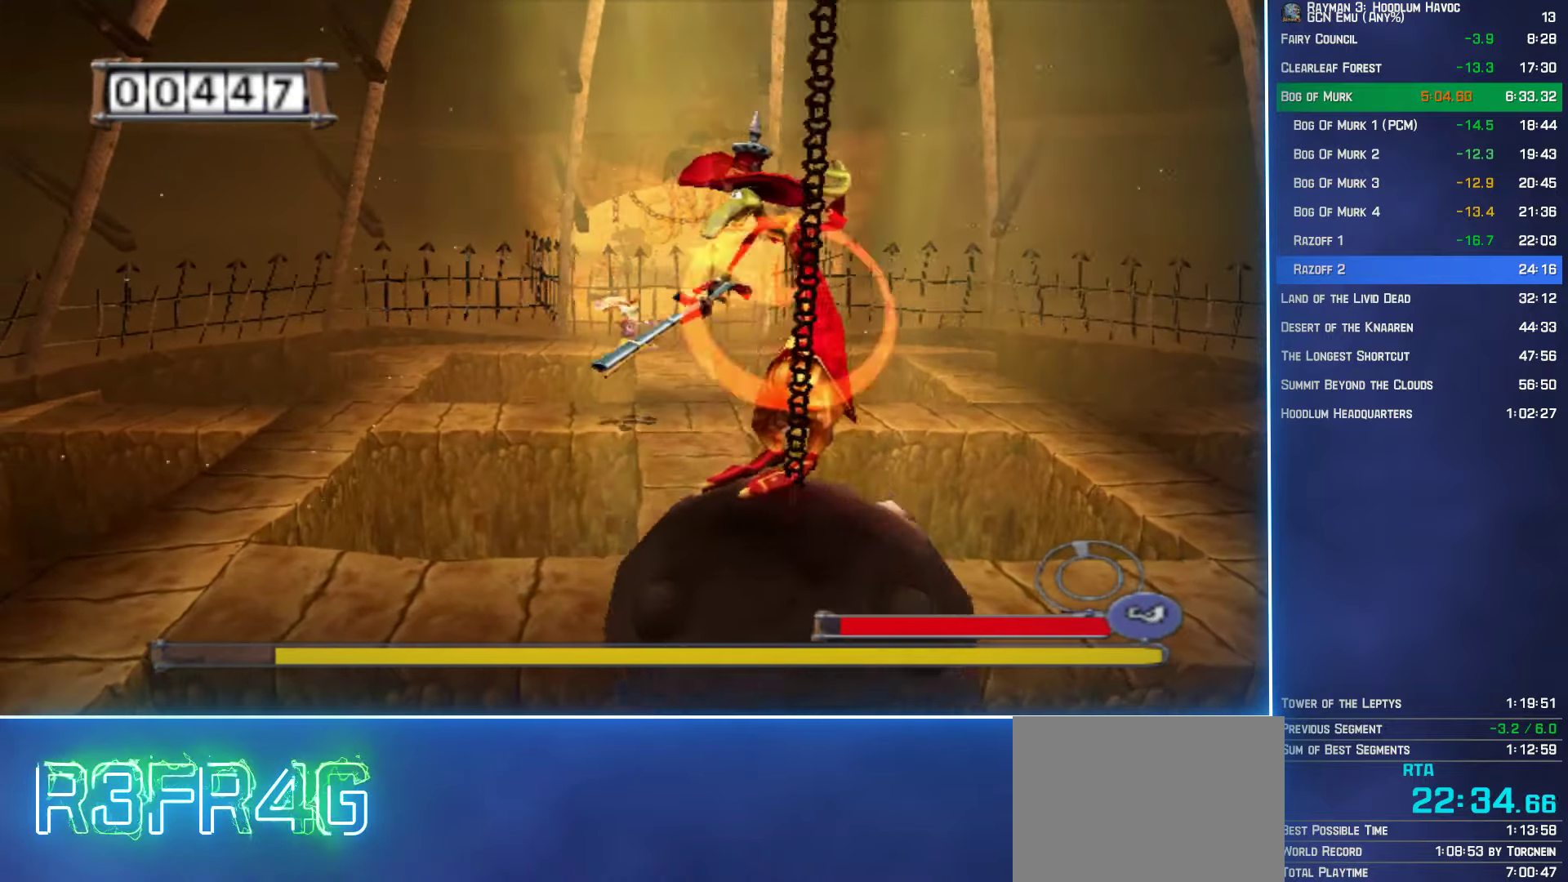
{"buttons": ["B"], "left_stick": "down", "right_stick": "center", "events": [[133, "A", "up"], [250, "left_stick", "down"]]}
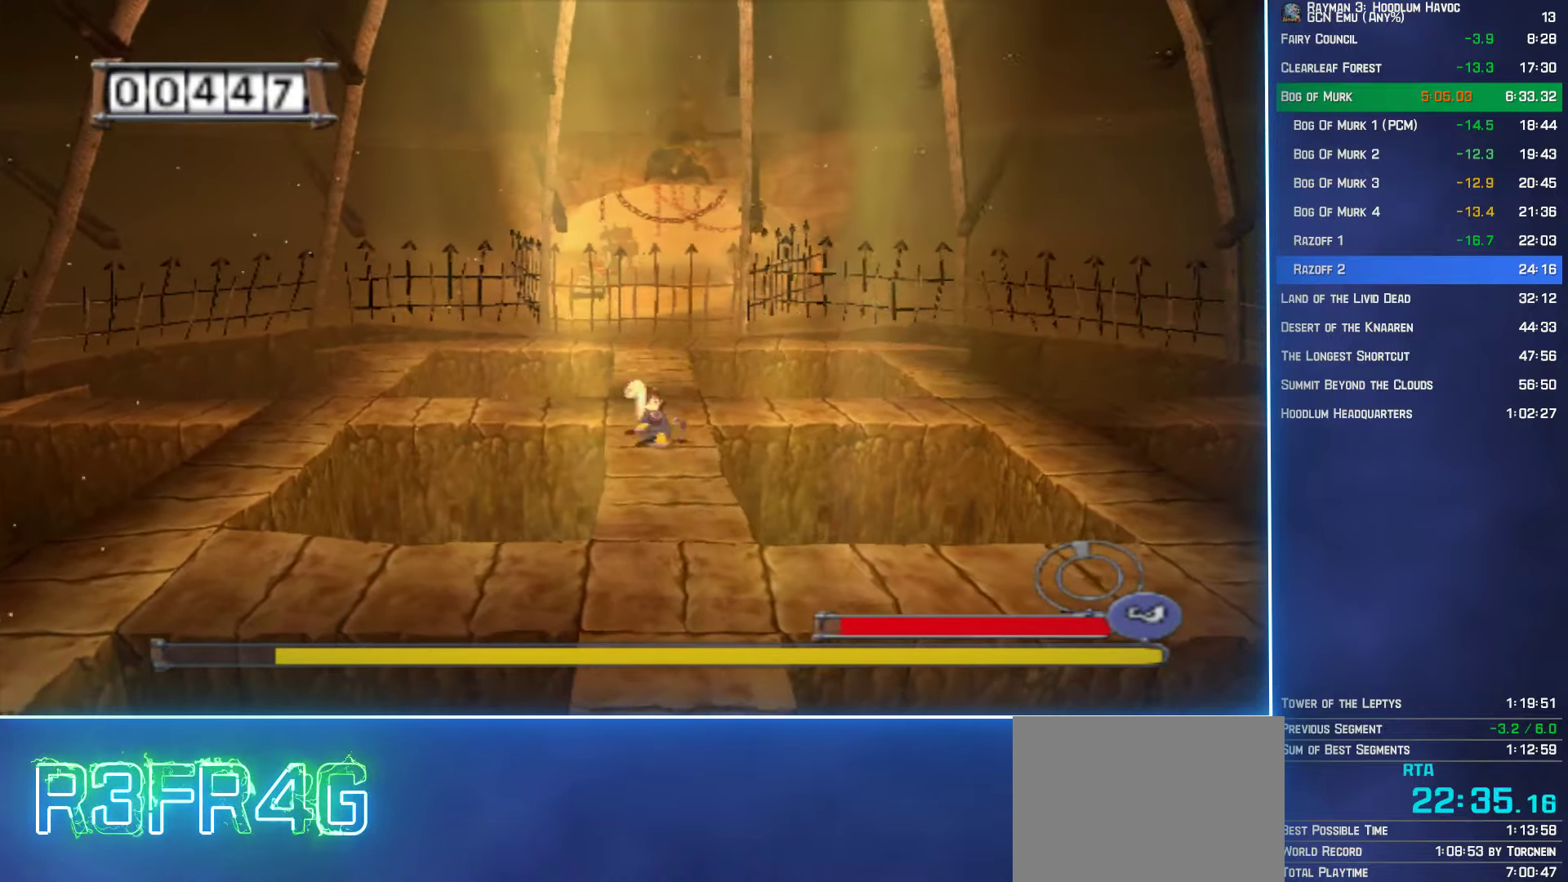
{"buttons": ["B"], "left_stick": "down", "right_stick": "center", "events": []}
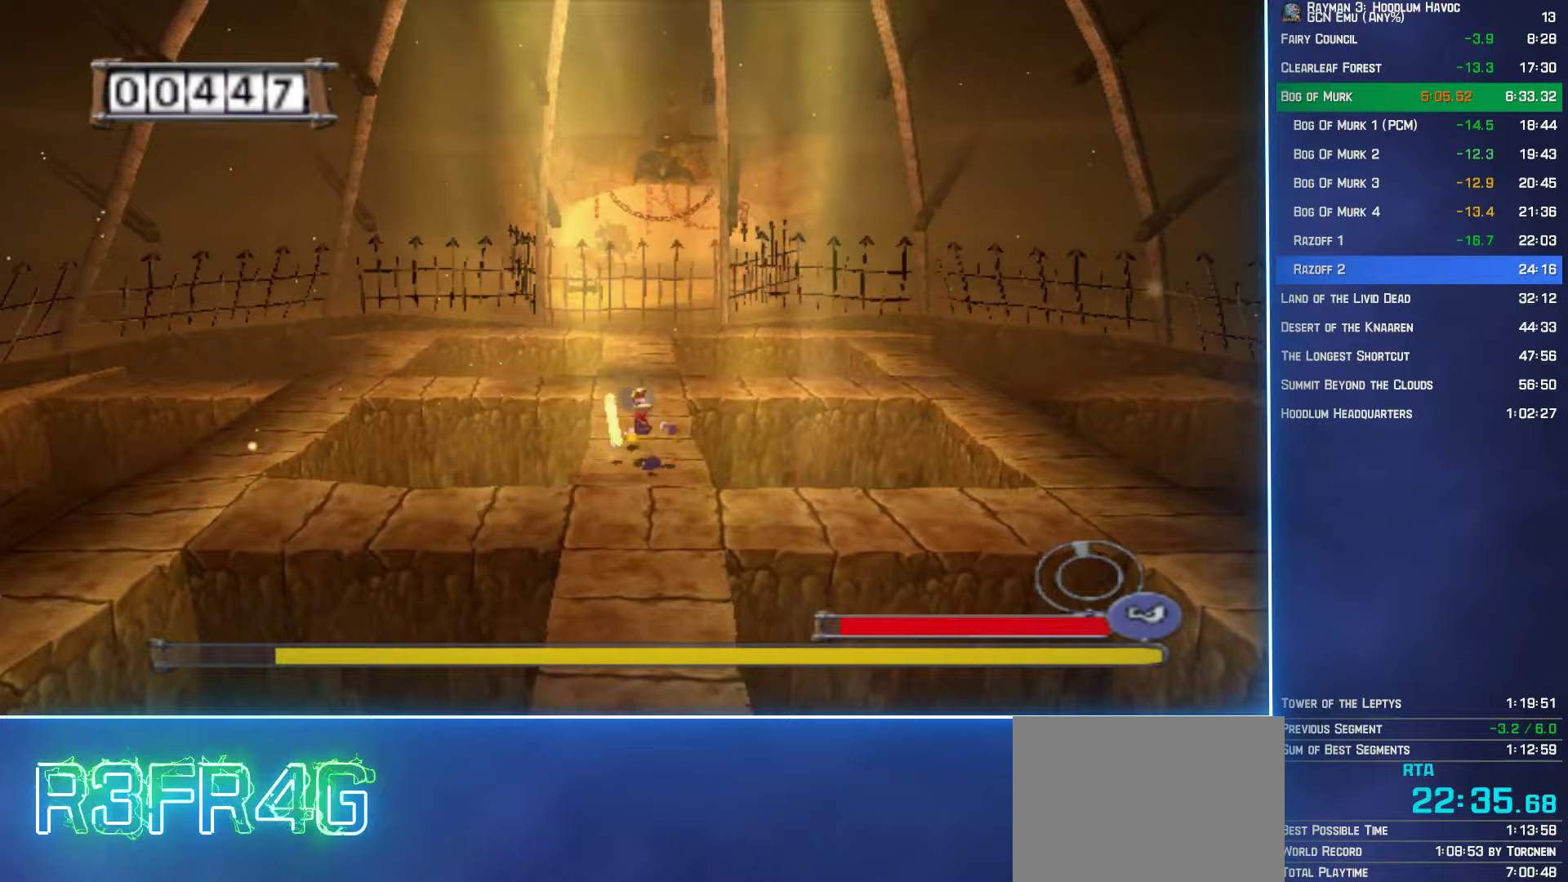
{"buttons": ["B"], "left_stick": "down", "right_stick": "center", "events": []}
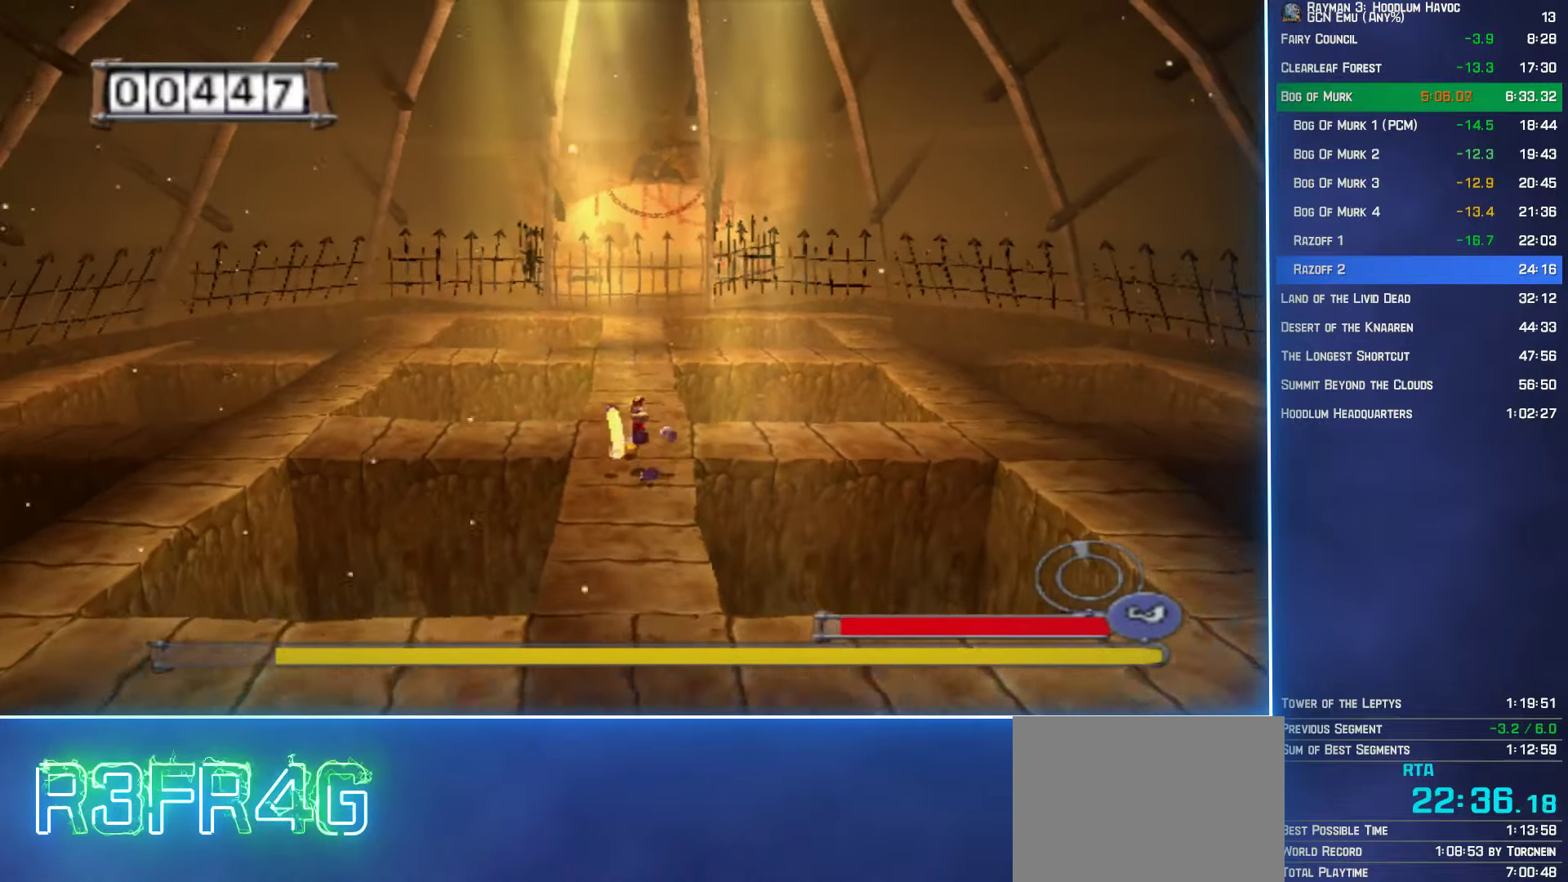
{"buttons": ["A", "B"], "left_stick": "down-left", "right_stick": "center"}
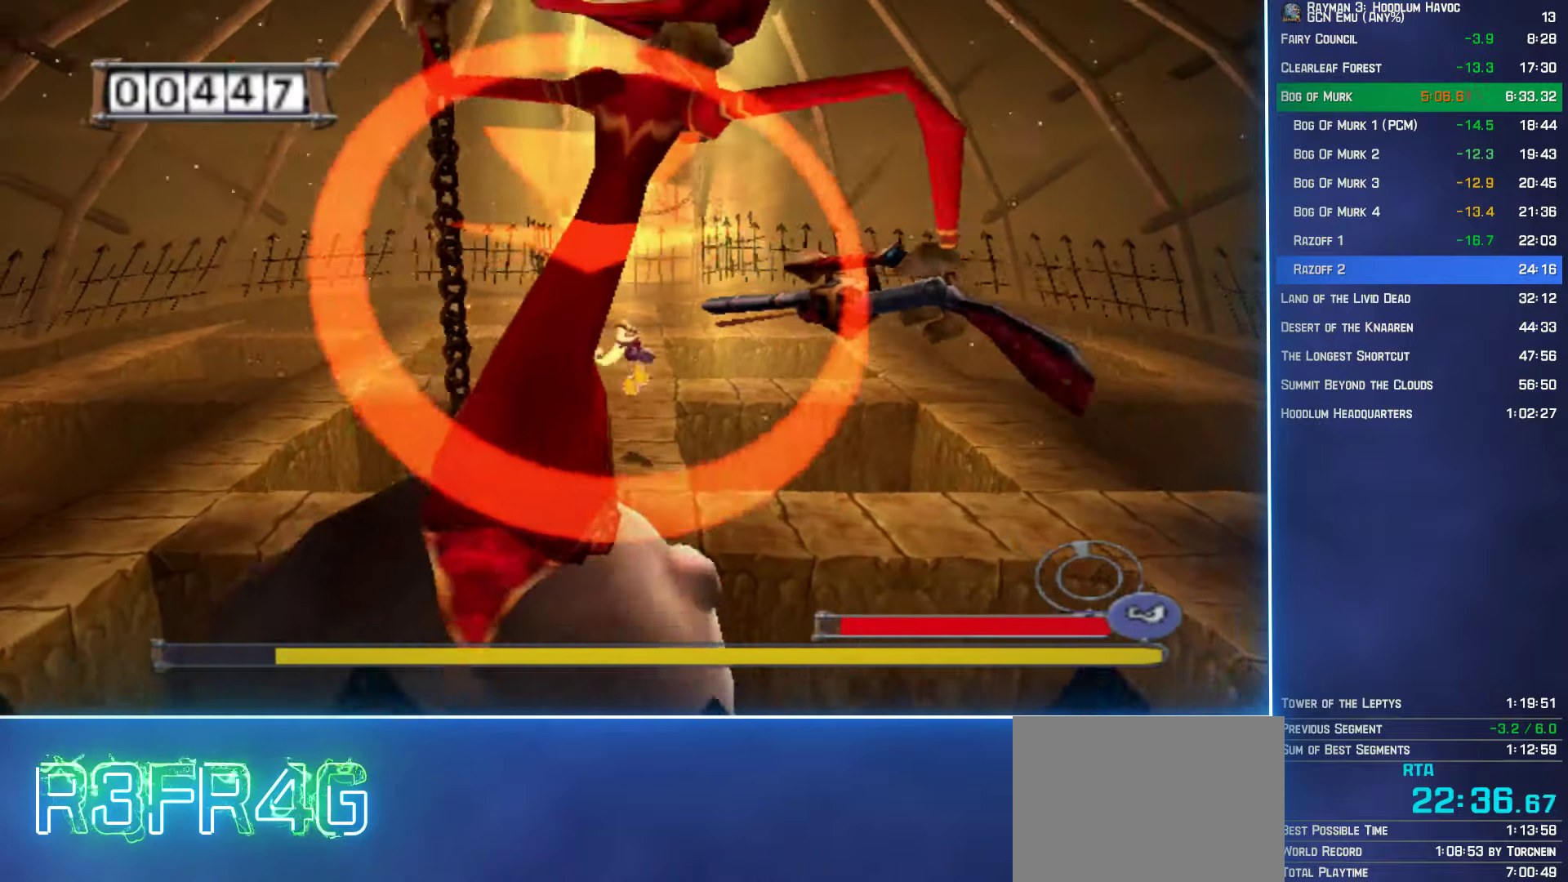
{"buttons": ["A", "B"], "left_stick": "right", "right_stick": "center"}
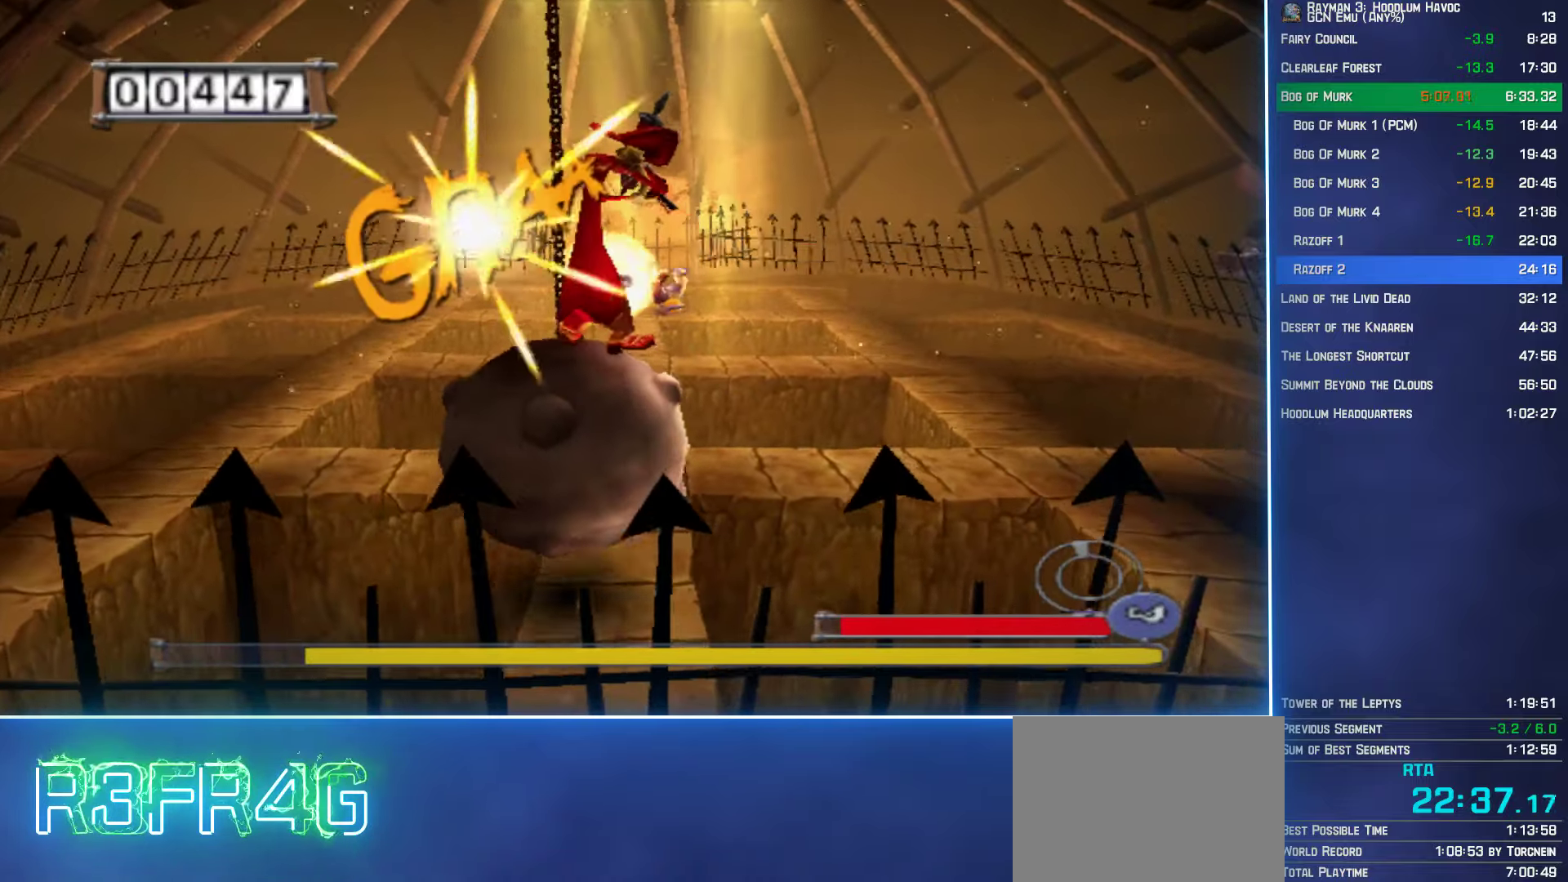
{"buttons": ["A", "B"], "left_stick": "up-left", "right_stick": "center", "events": [[283, "left_stick", "down"], [383, "left_stick", "left"], [450, "left_stick", "up-left"]]}
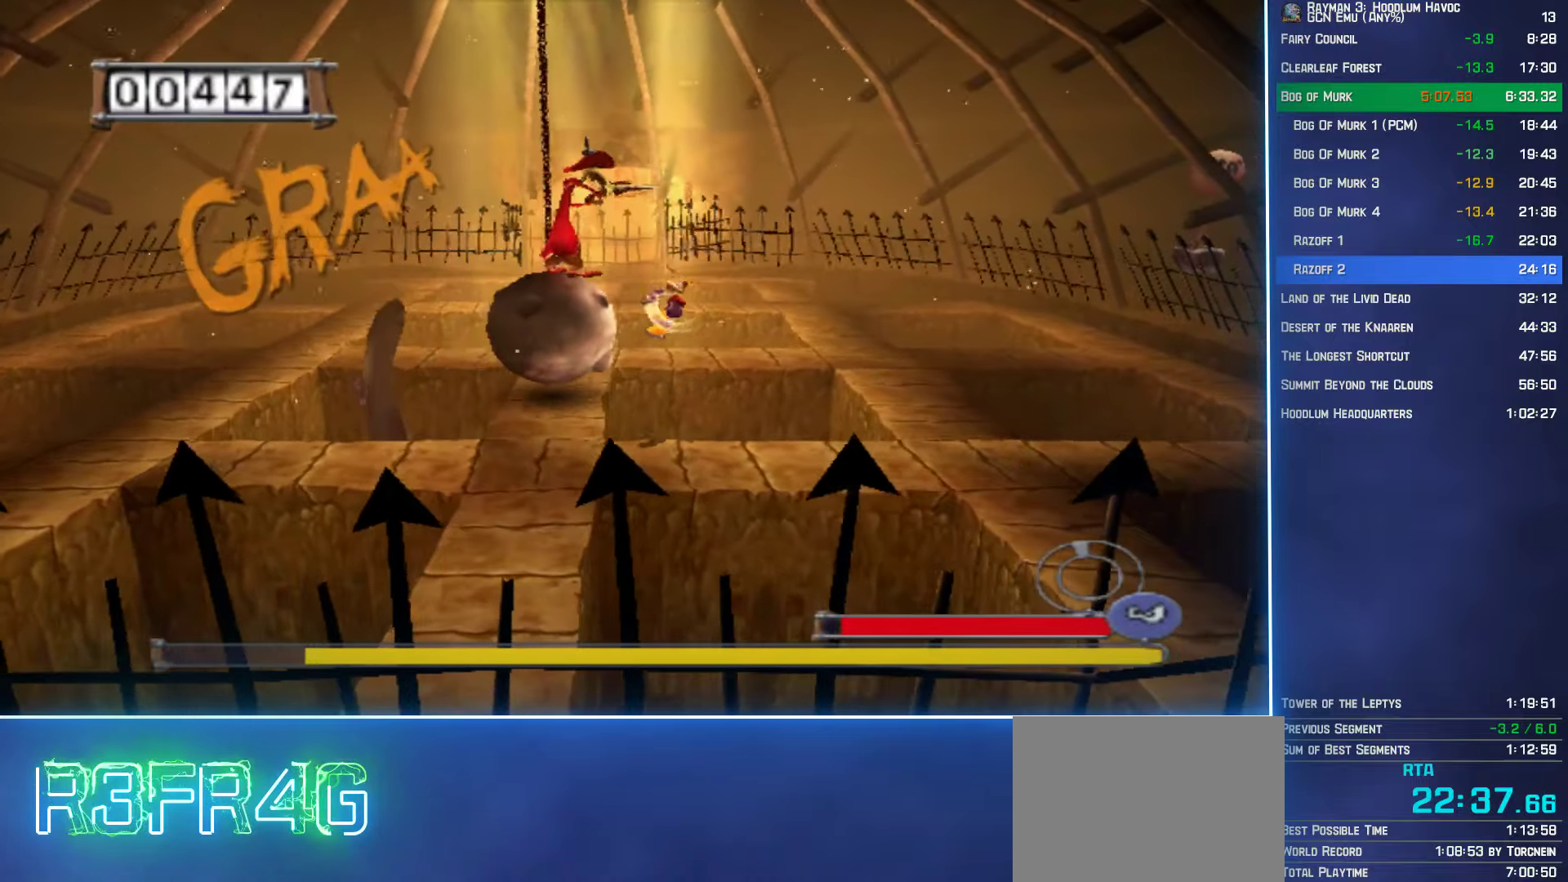
{"buttons": ["B"], "left_stick": "up-left", "right_stick": "center", "events": [[350, "A", "up"]]}
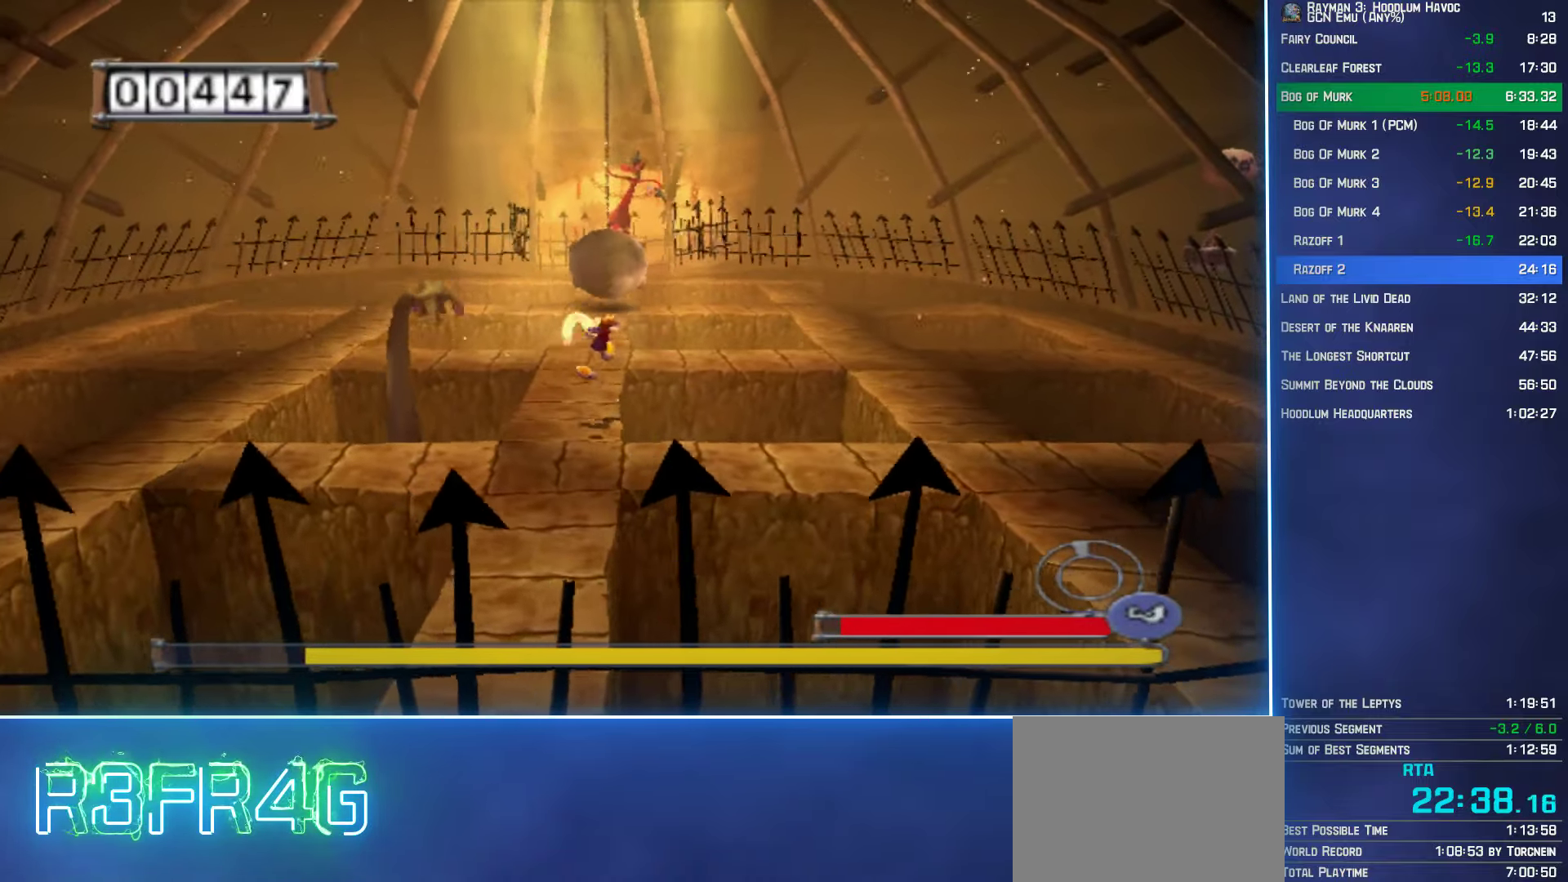
{"buttons": ["B"], "left_stick": "up", "right_stick": "center", "events": [[17, "left_stick", "up"]]}
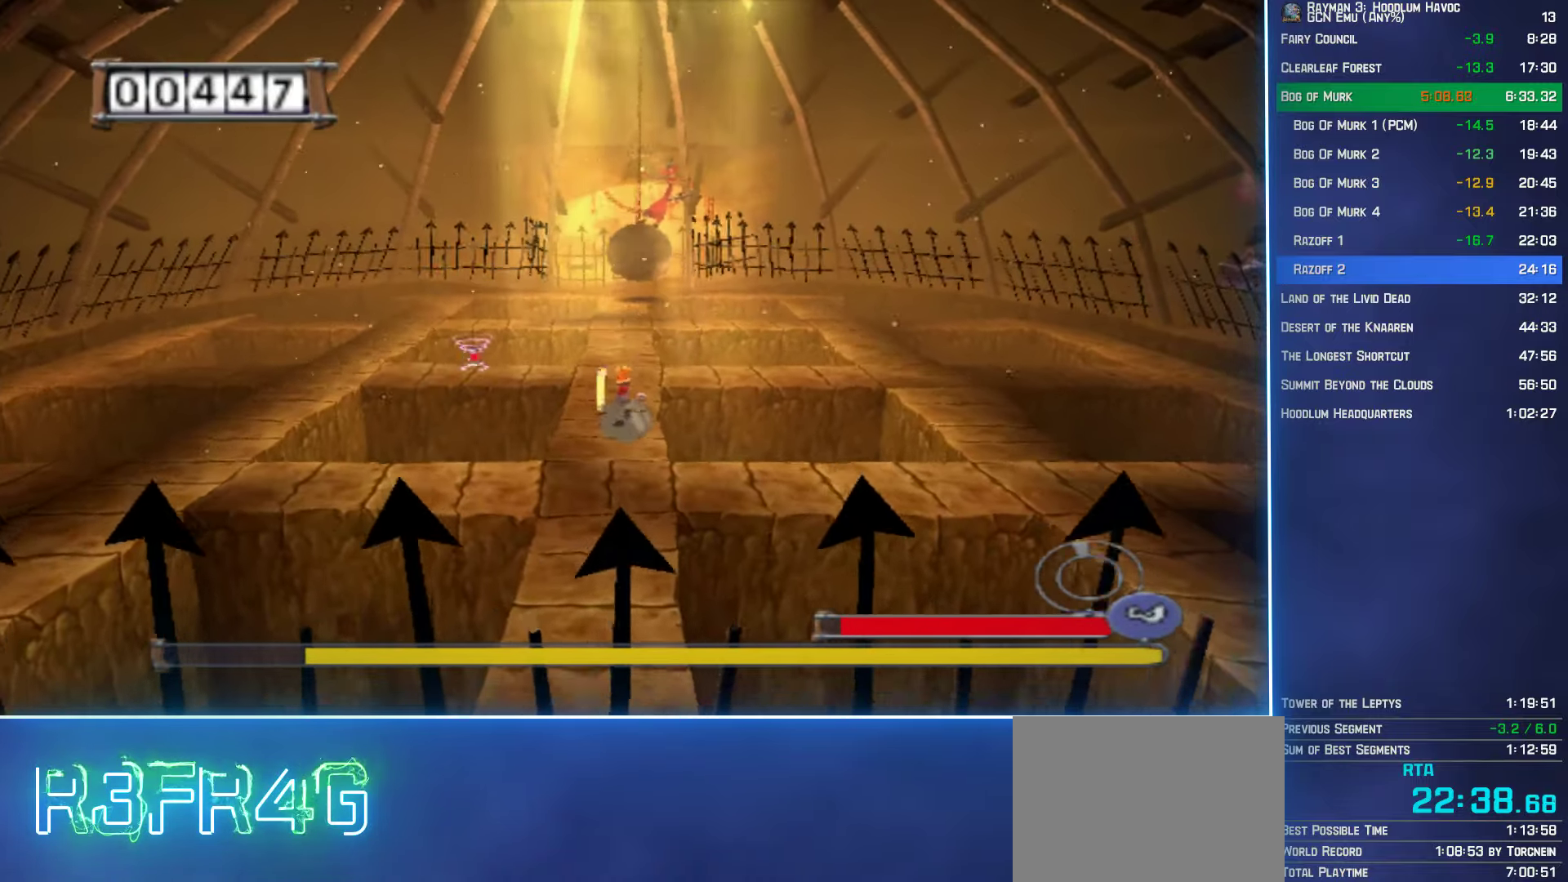
{"buttons": ["B"], "left_stick": "left", "right_stick": "center", "events": [[383, "left_stick", "left"]]}
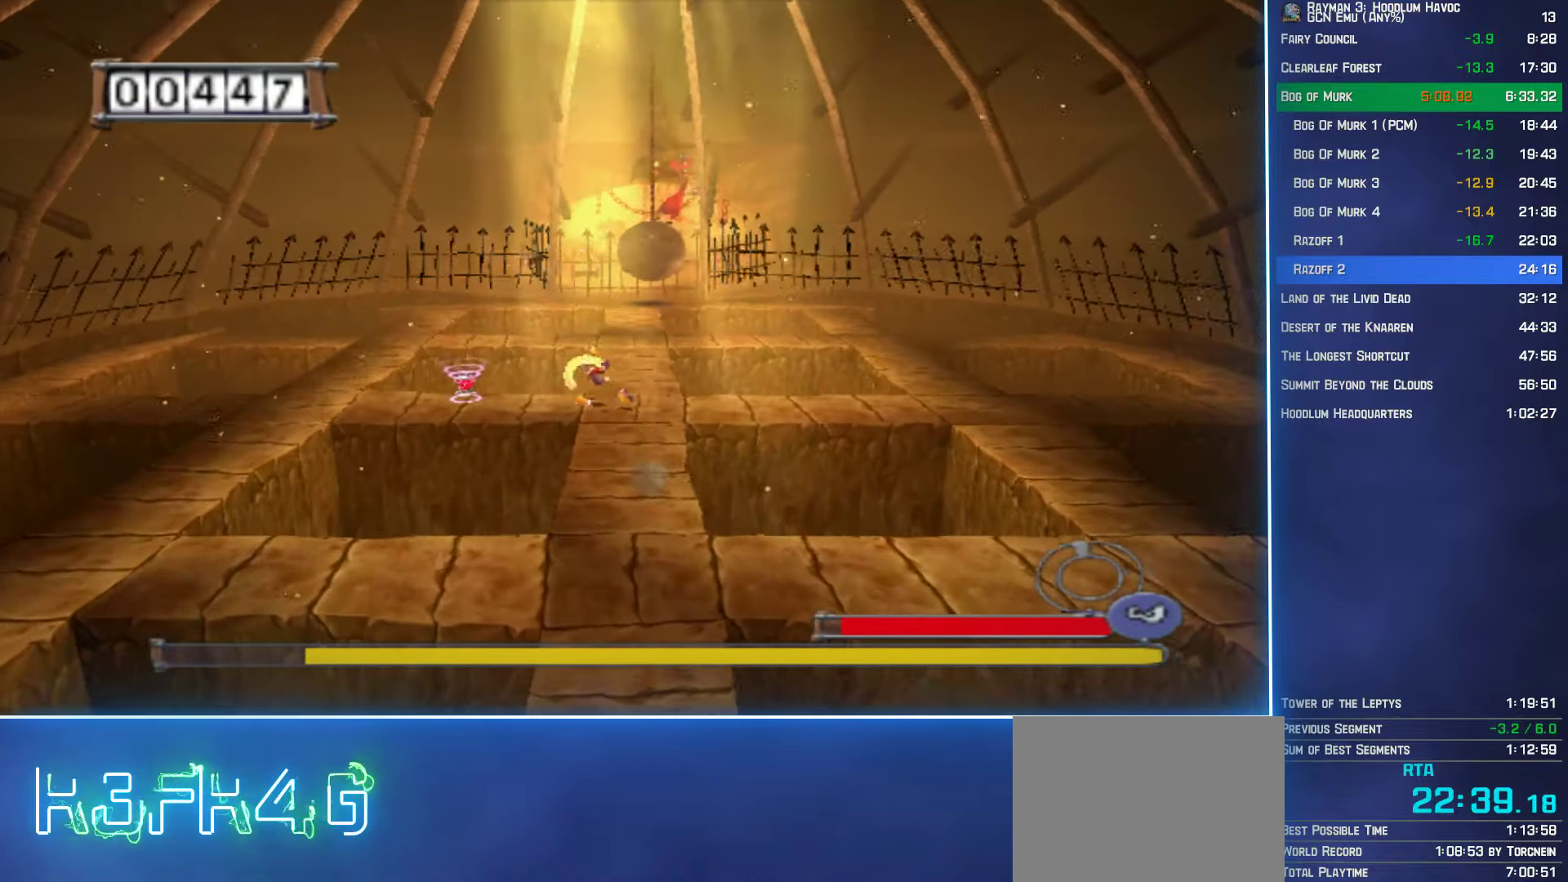
{"buttons": ["B"], "left_stick": "center", "right_stick": "center", "events": [[267, "left_stick", "center"]]}
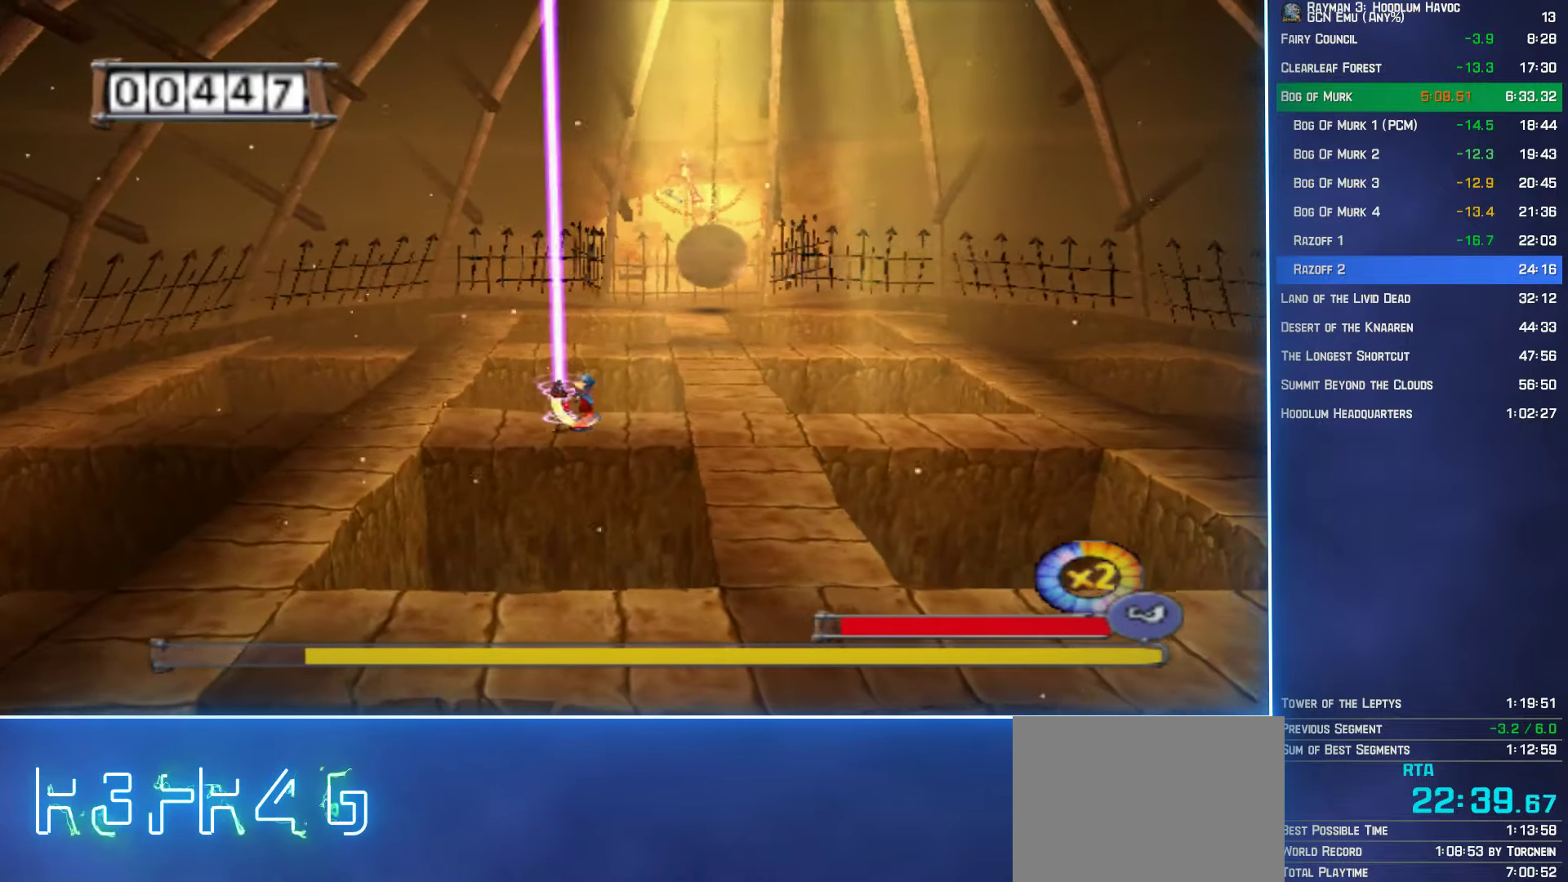
{"buttons": ["A", "B"], "left_stick": "up-right", "right_stick": "center", "events": [[250, "A", "down"], [267, "left_stick", "up-right"]]}
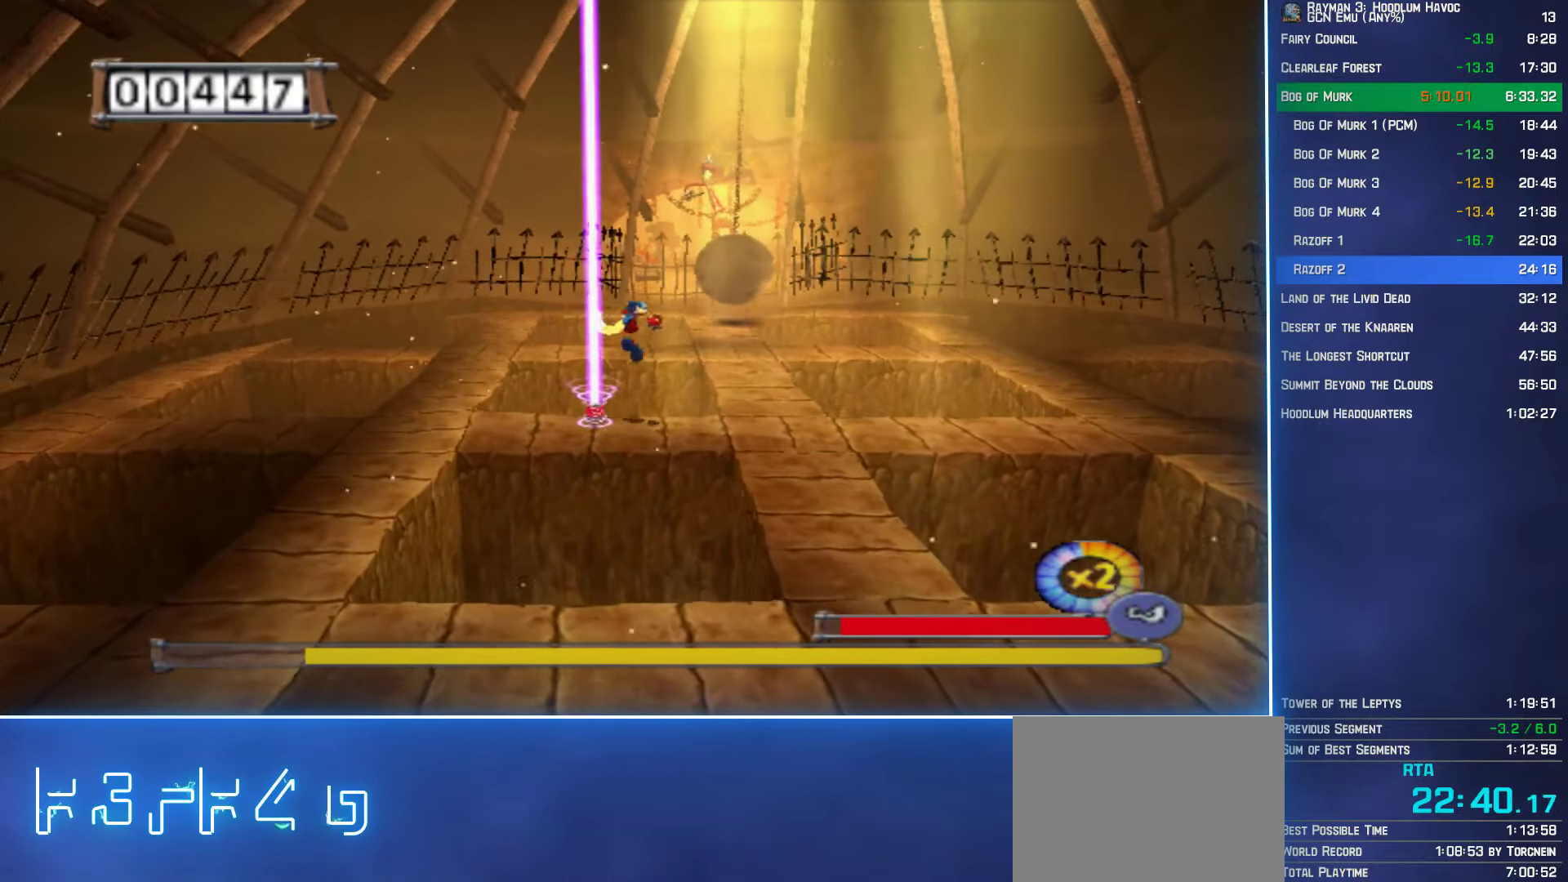
{"buttons": ["A", "B"], "left_stick": "up-left", "right_stick": "center", "events": [[200, "A", "up"], [250, "B", "up"], [333, "B", "down"], [400, "left_stick", "up-left"], [433, "A", "down"]]}
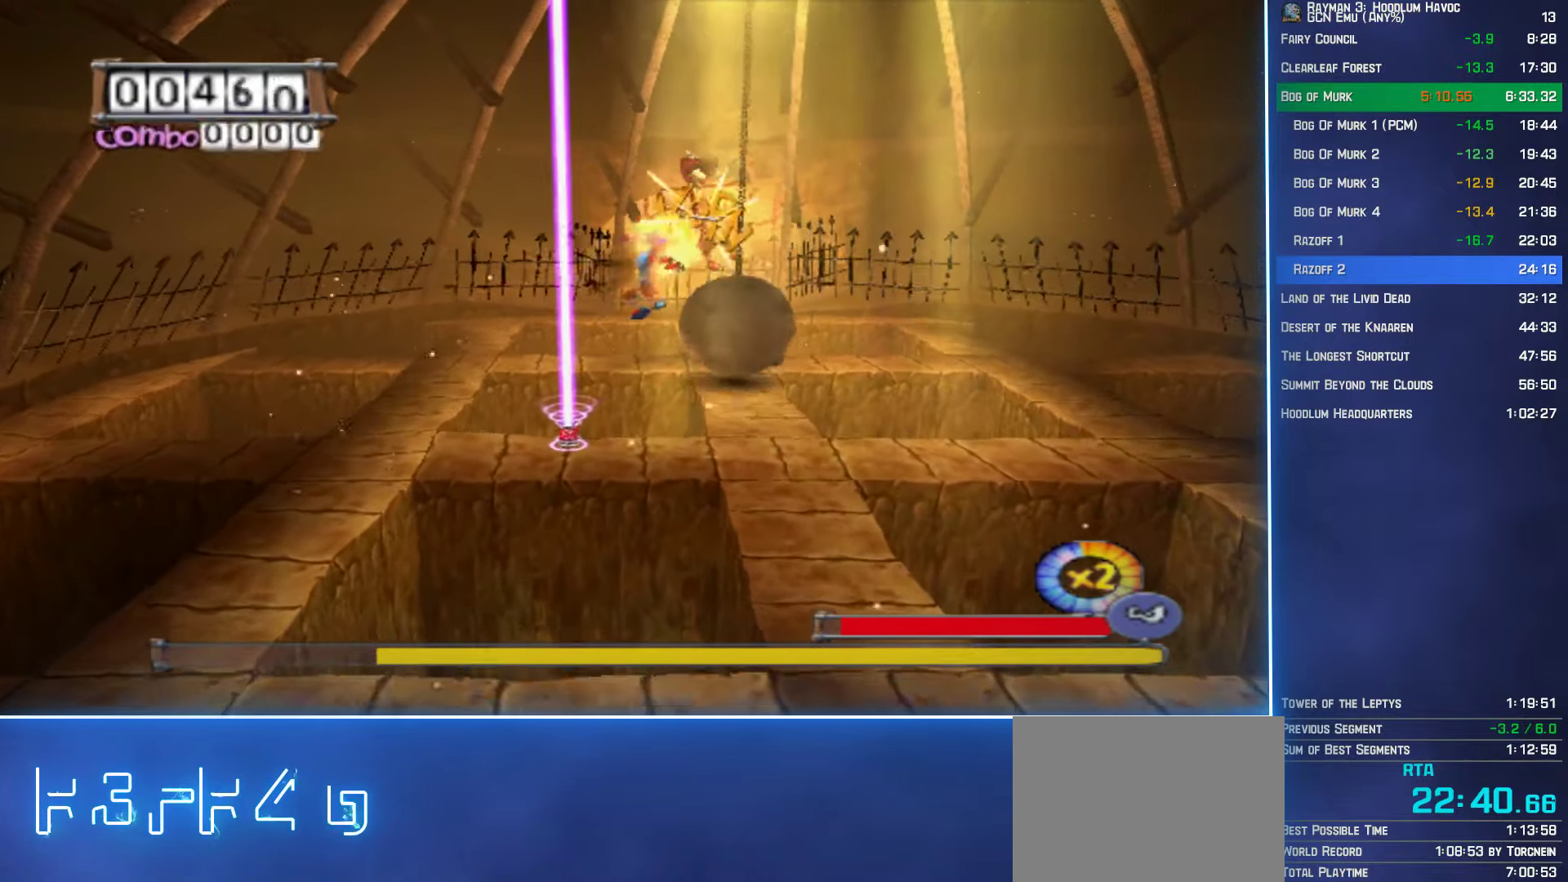
{"buttons": ["A", "B"], "left_stick": "right", "right_stick": "center", "events": [[84, "left_stick", "up-right"], [250, "left_stick", "right"]]}
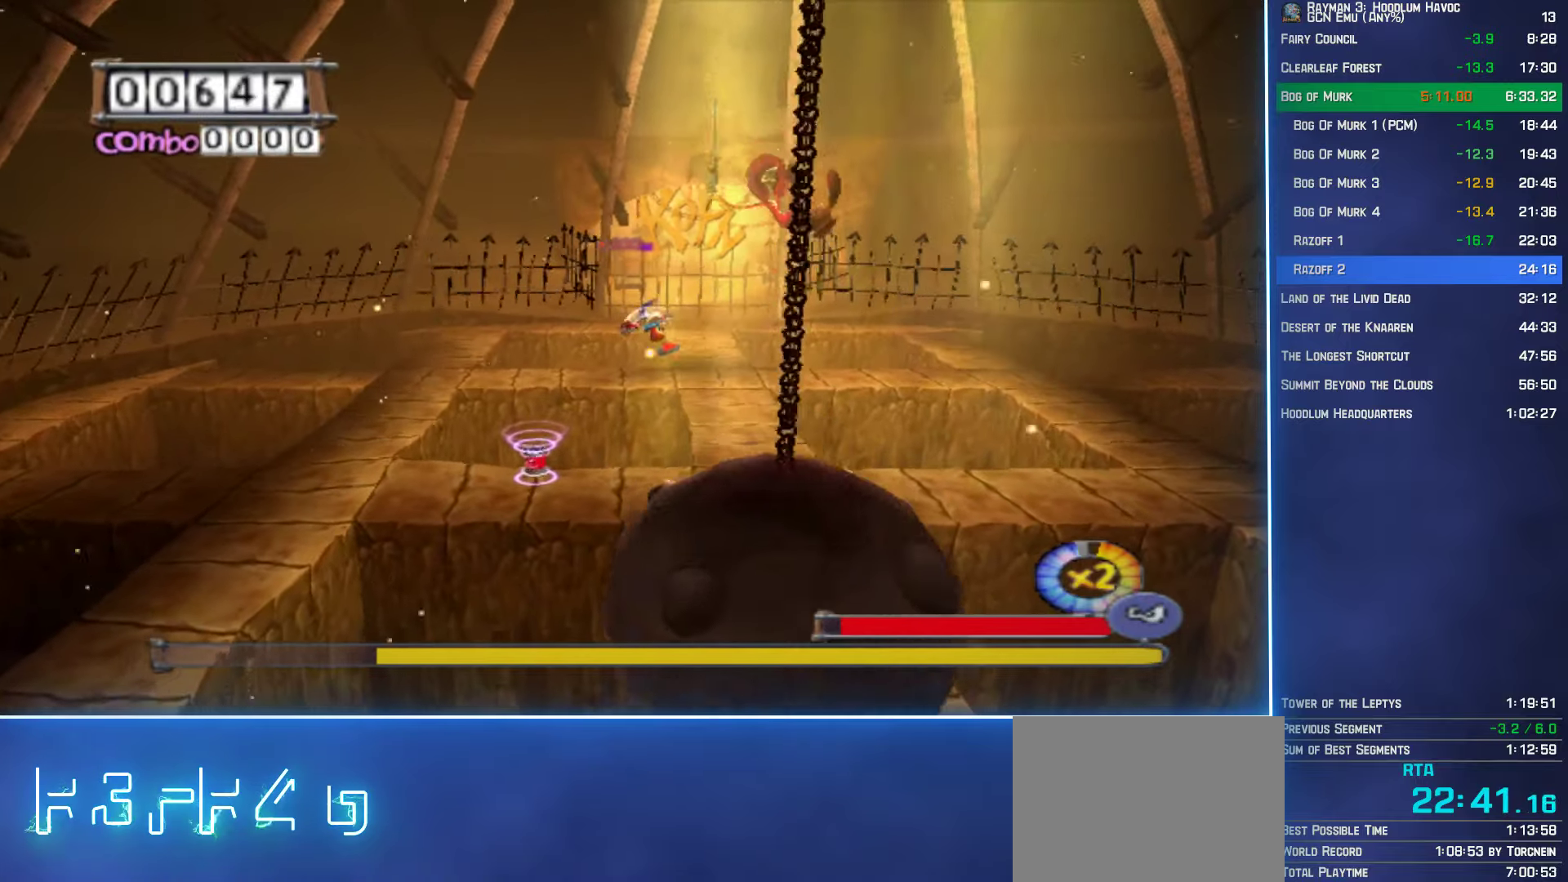
{"buttons": ["B"], "left_stick": "down", "right_stick": "center", "events": [[17, "left_stick", "down-right"], [234, "A", "up"], [234, "left_stick", "down"]]}
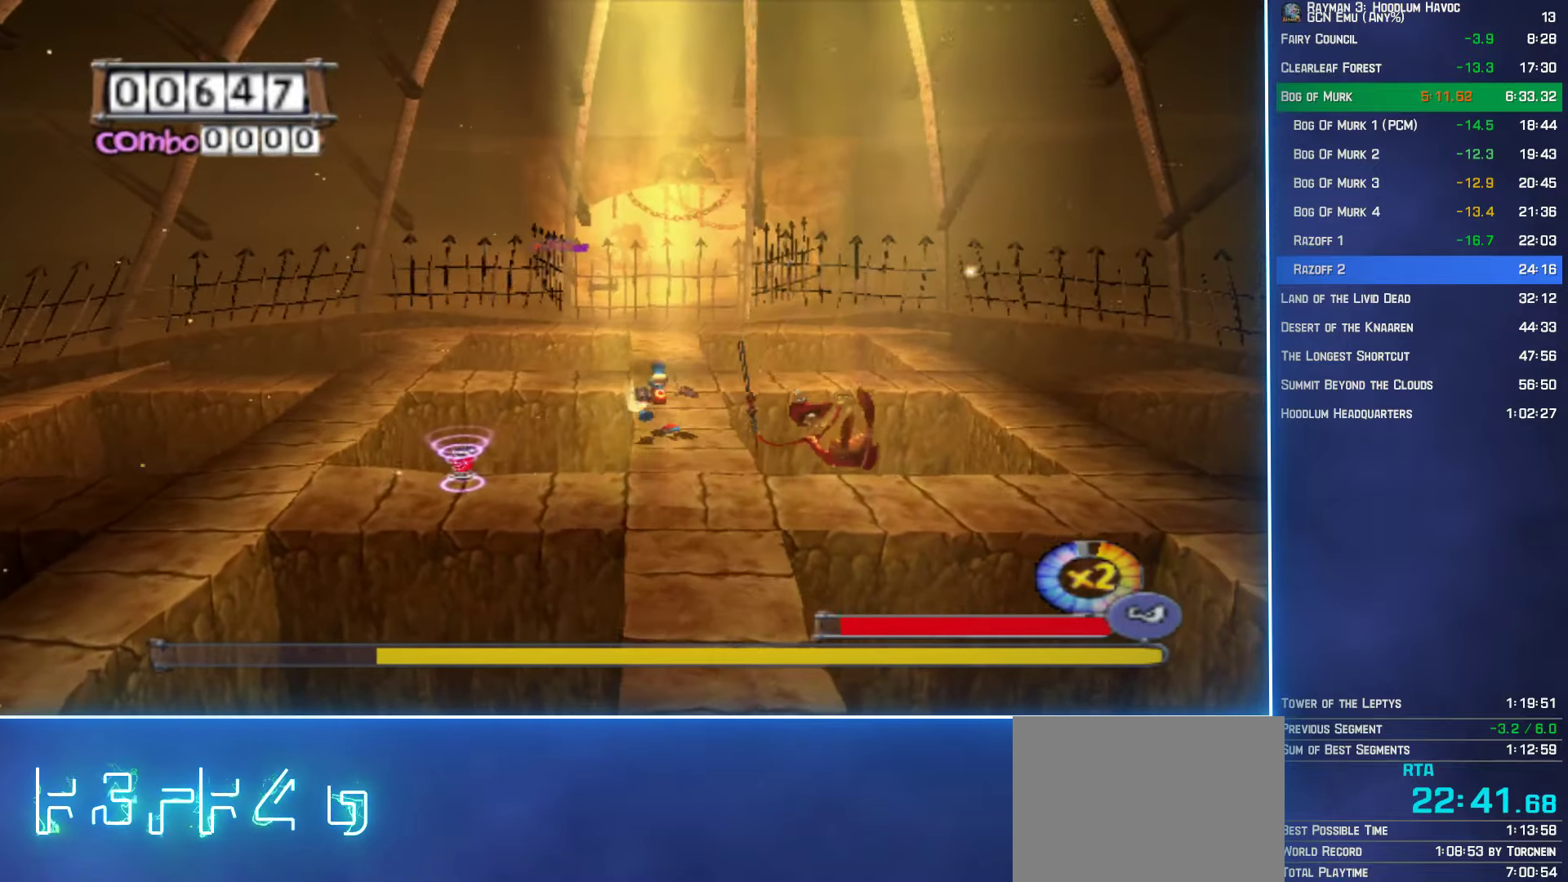
{"buttons": ["B"], "left_stick": "left", "right_stick": "center", "events": [[484, "left_stick", "left"]]}
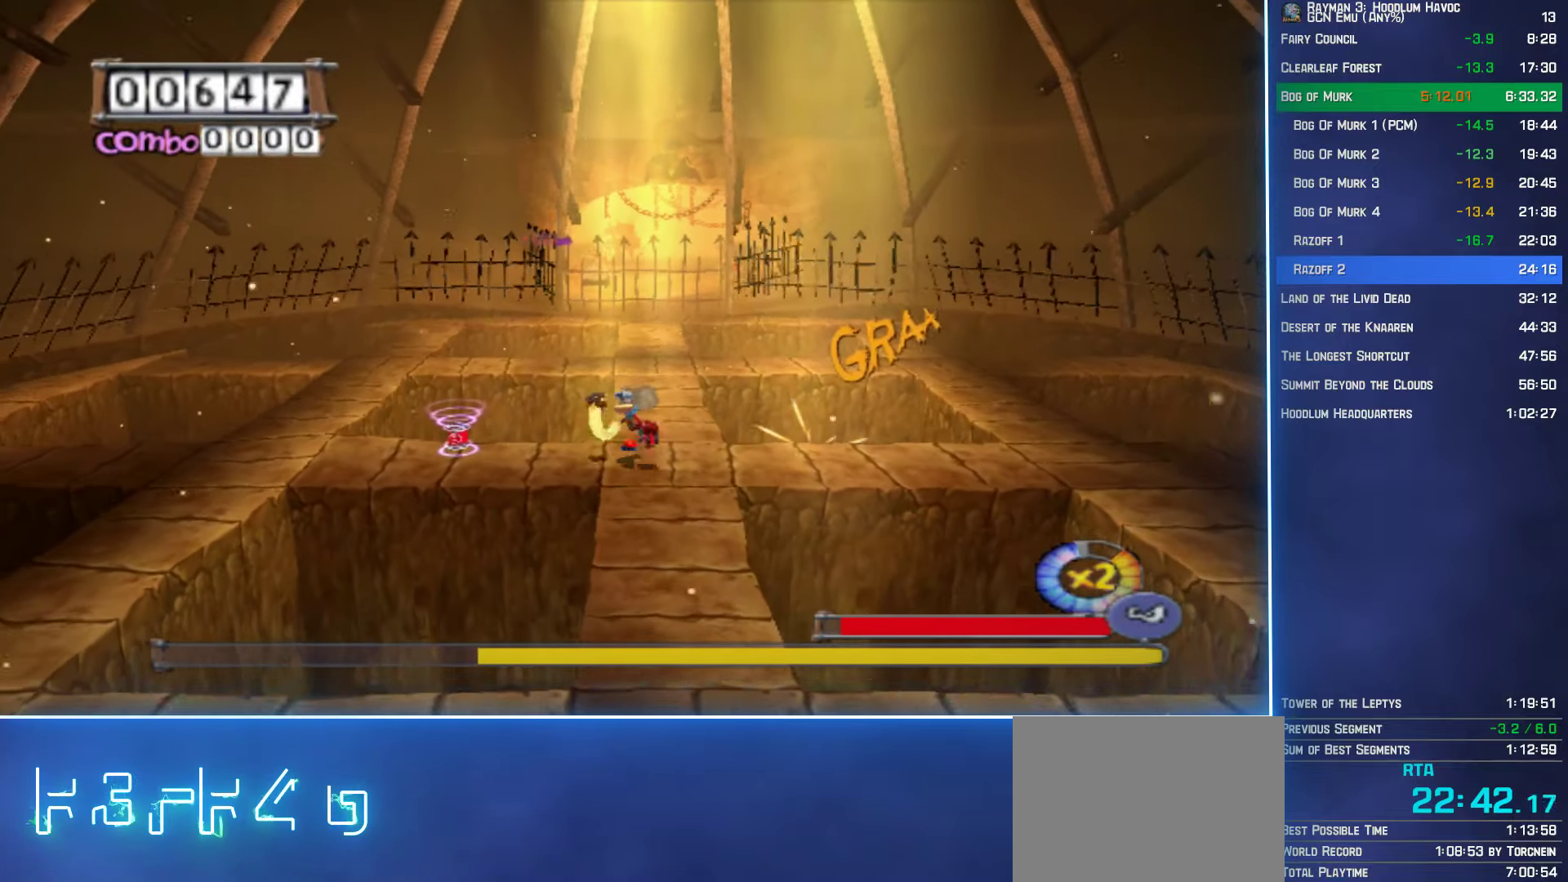
{"buttons": ["B"], "left_stick": "center", "right_stick": "center", "events": [[284, "left_stick", "center"]]}
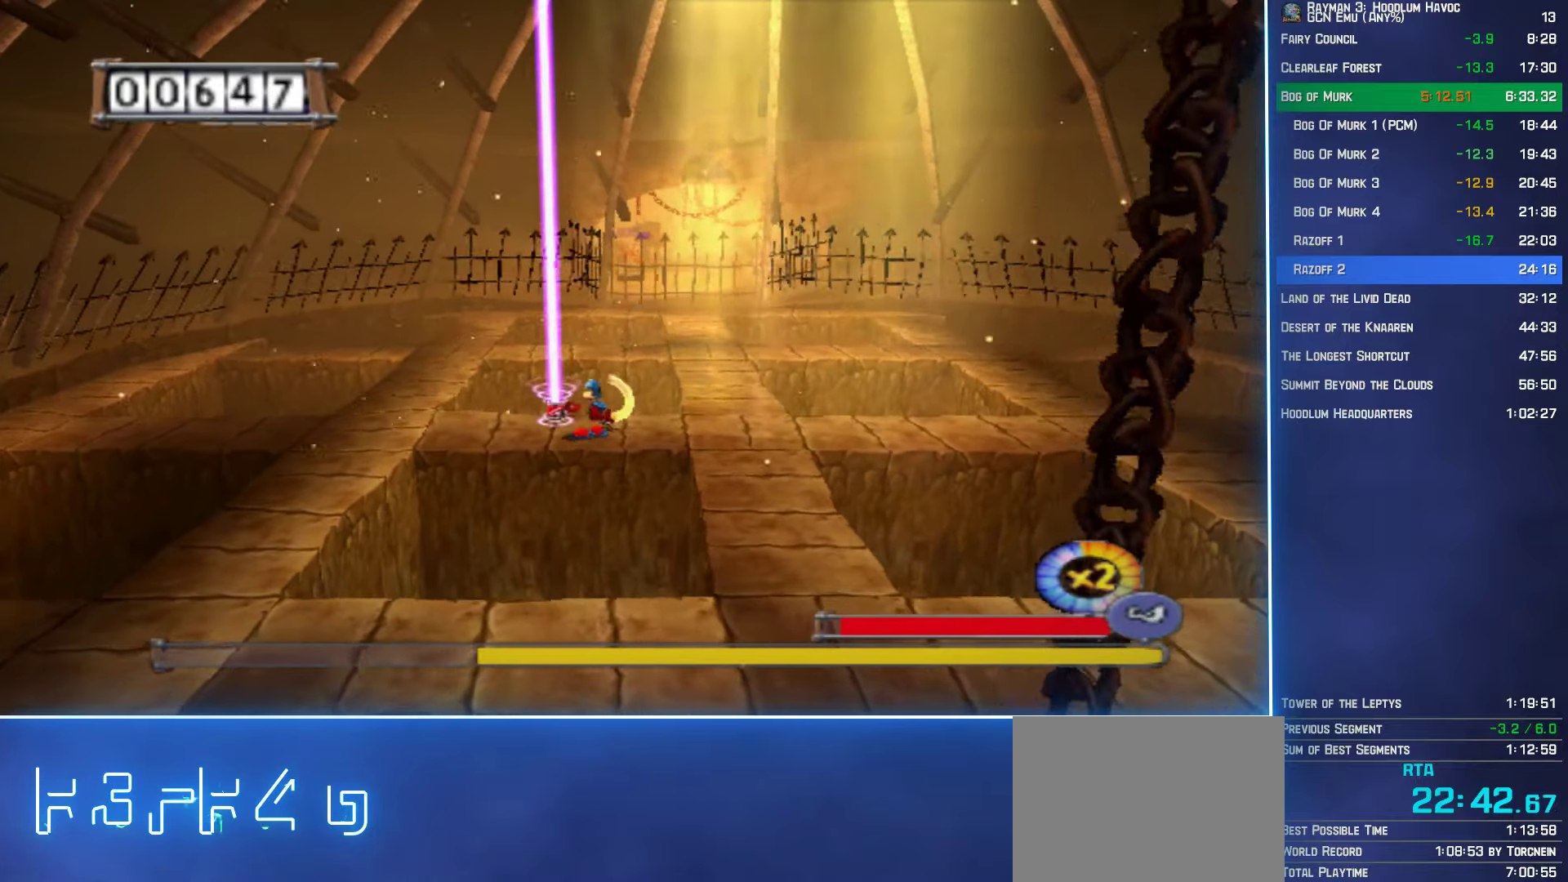
{"buttons": ["B"], "left_stick": "center", "right_stick": "center", "events": [[217, "left_stick", "up-right"], [367, "left_stick", "center"]]}
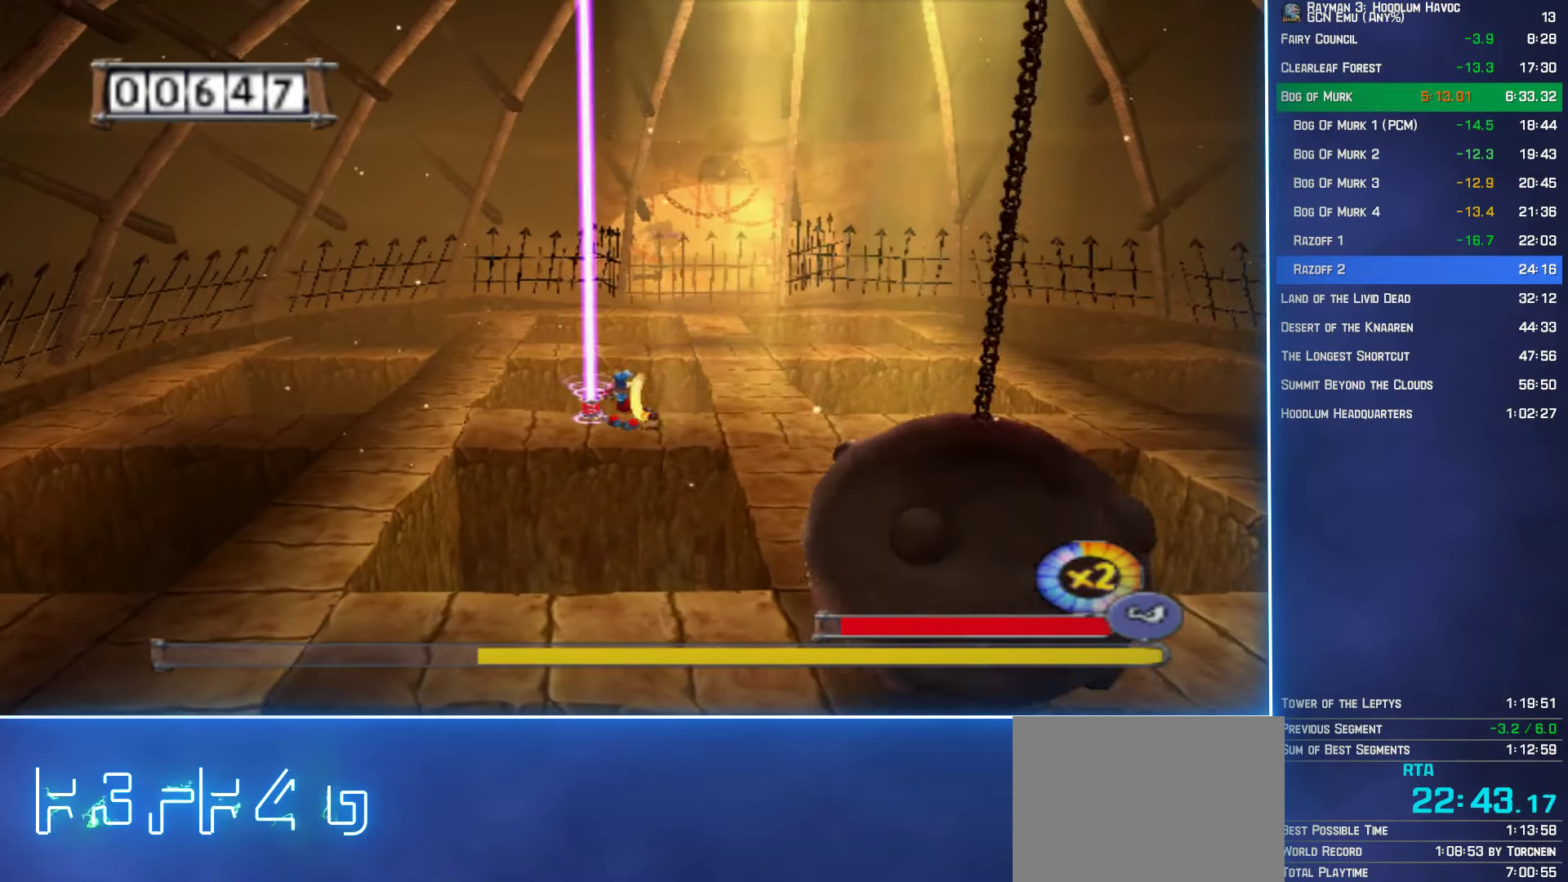
{"buttons": ["B"], "left_stick": "center", "right_stick": "center", "events": [[284, "left_stick", "down-right"], [400, "left_stick", "center"]]}
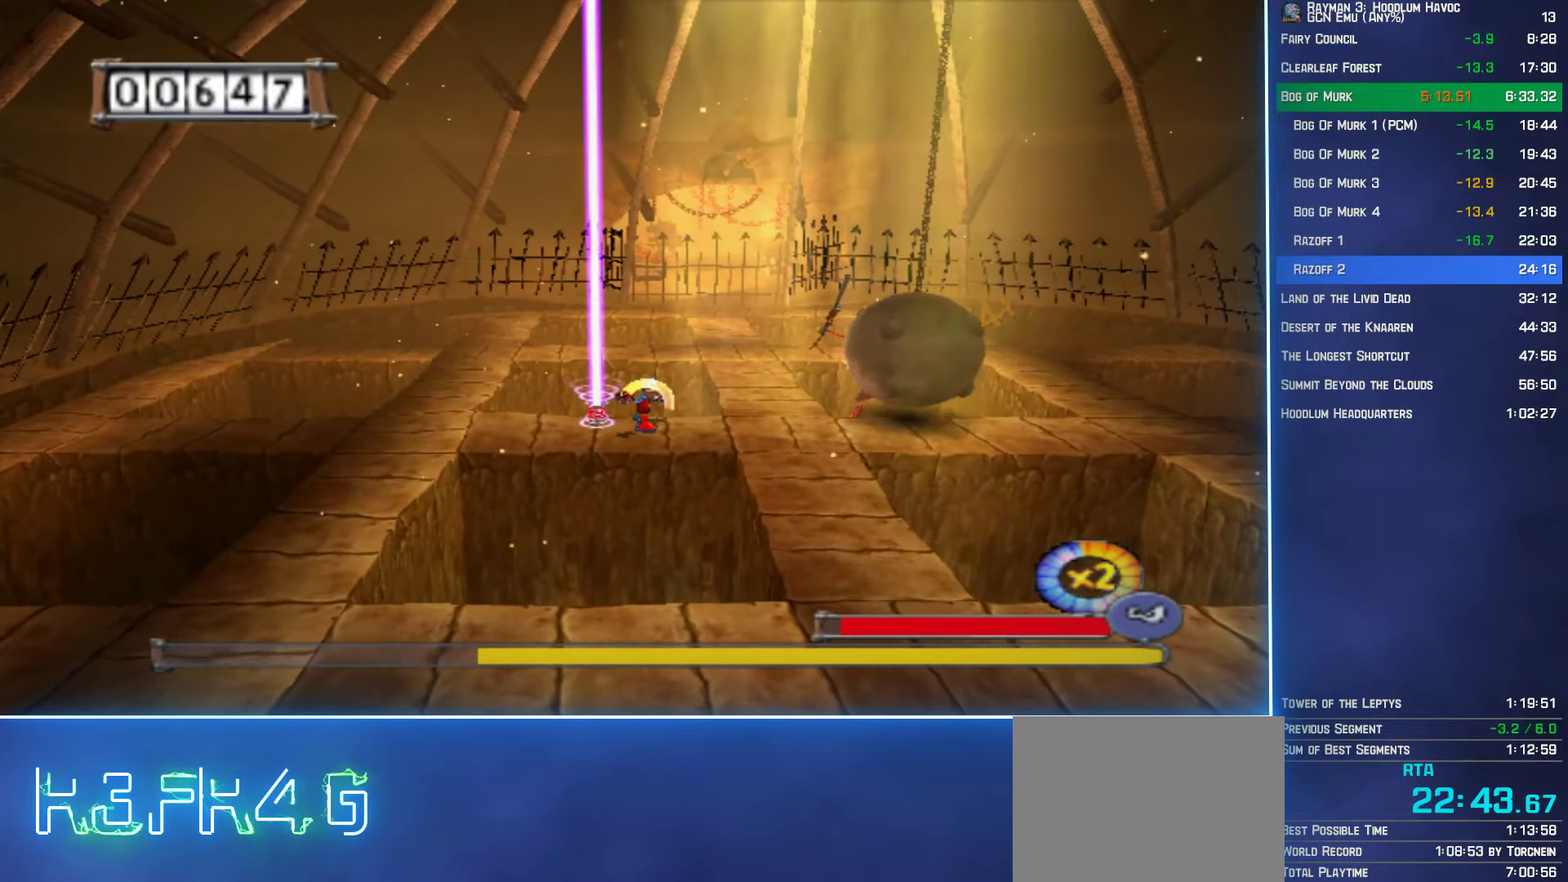
{"buttons": ["B"], "left_stick": "center", "right_stick": "center", "events": []}
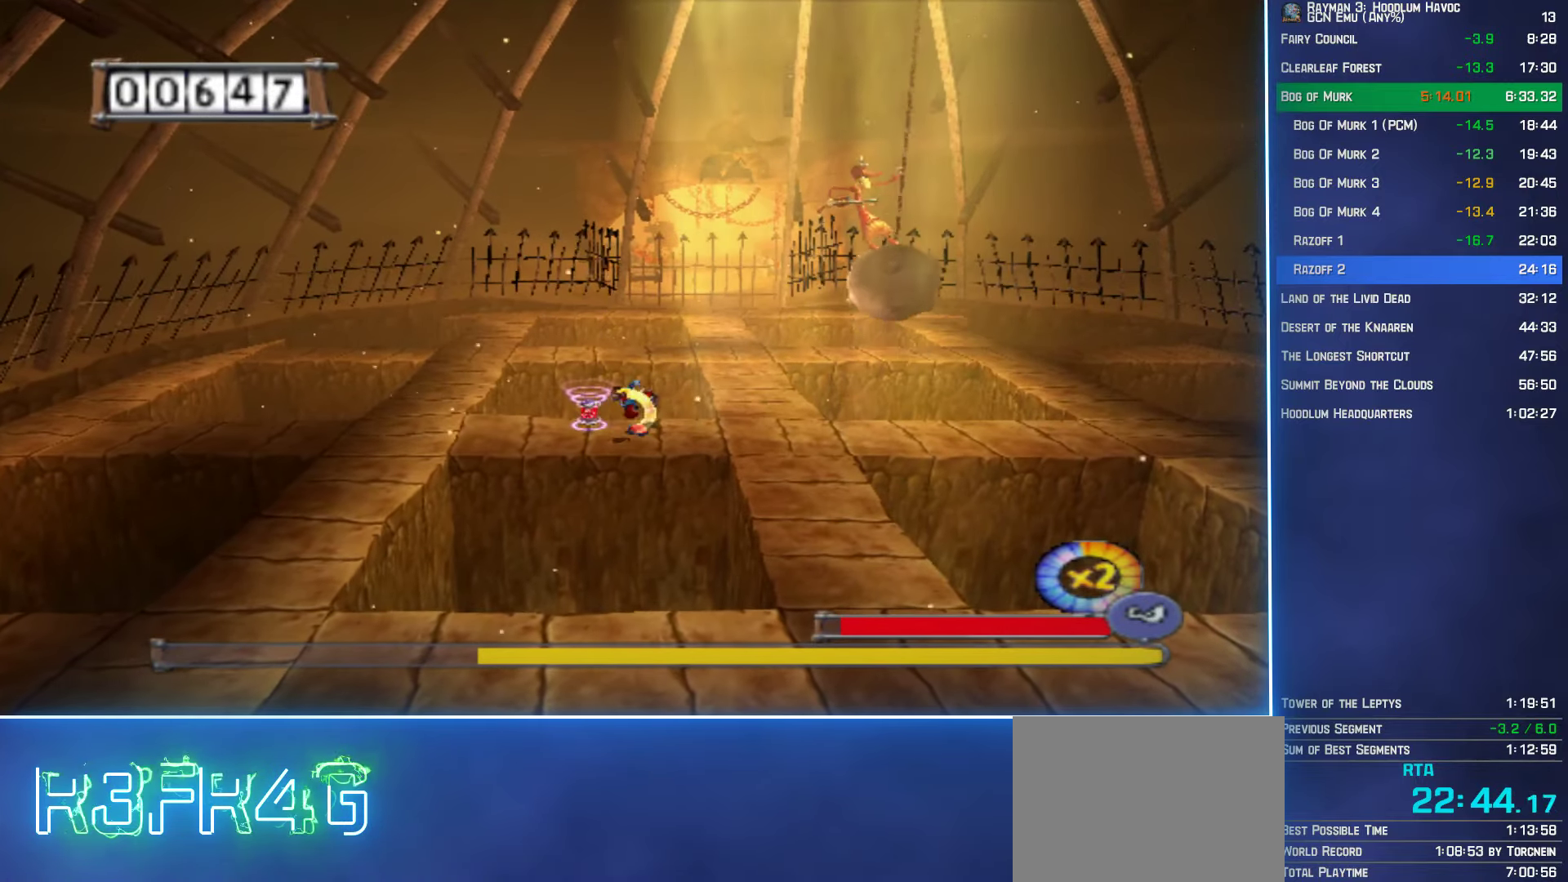
{"buttons": ["B"], "left_stick": "center", "right_stick": "center", "events": []}
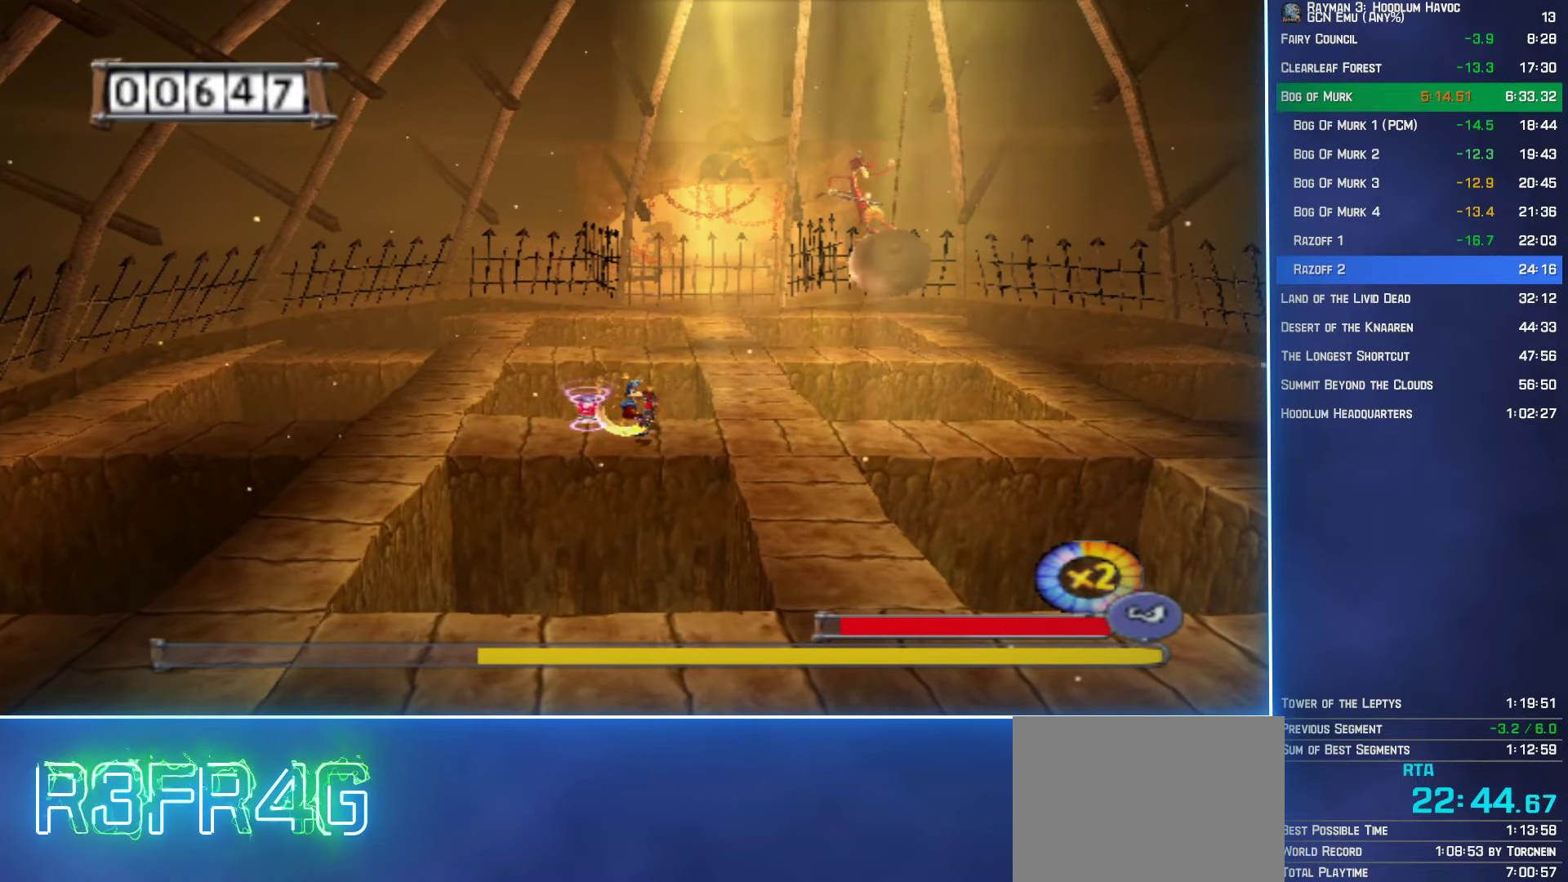
{"buttons": ["B"], "left_stick": "center", "right_stick": "center", "events": []}
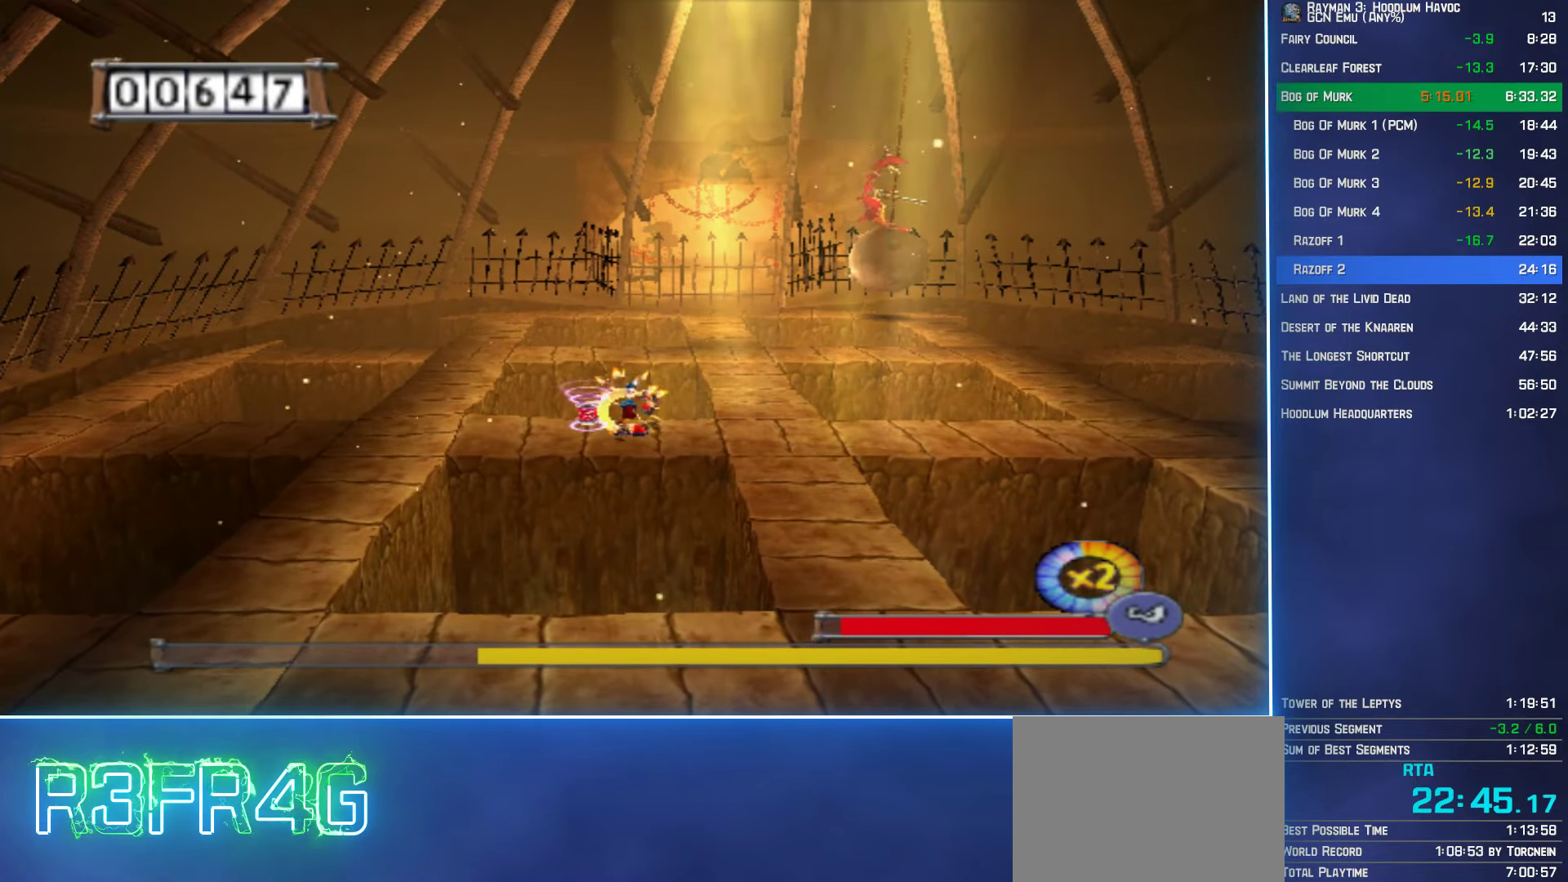
{"buttons": ["B"], "left_stick": "center", "right_stick": "center", "events": []}
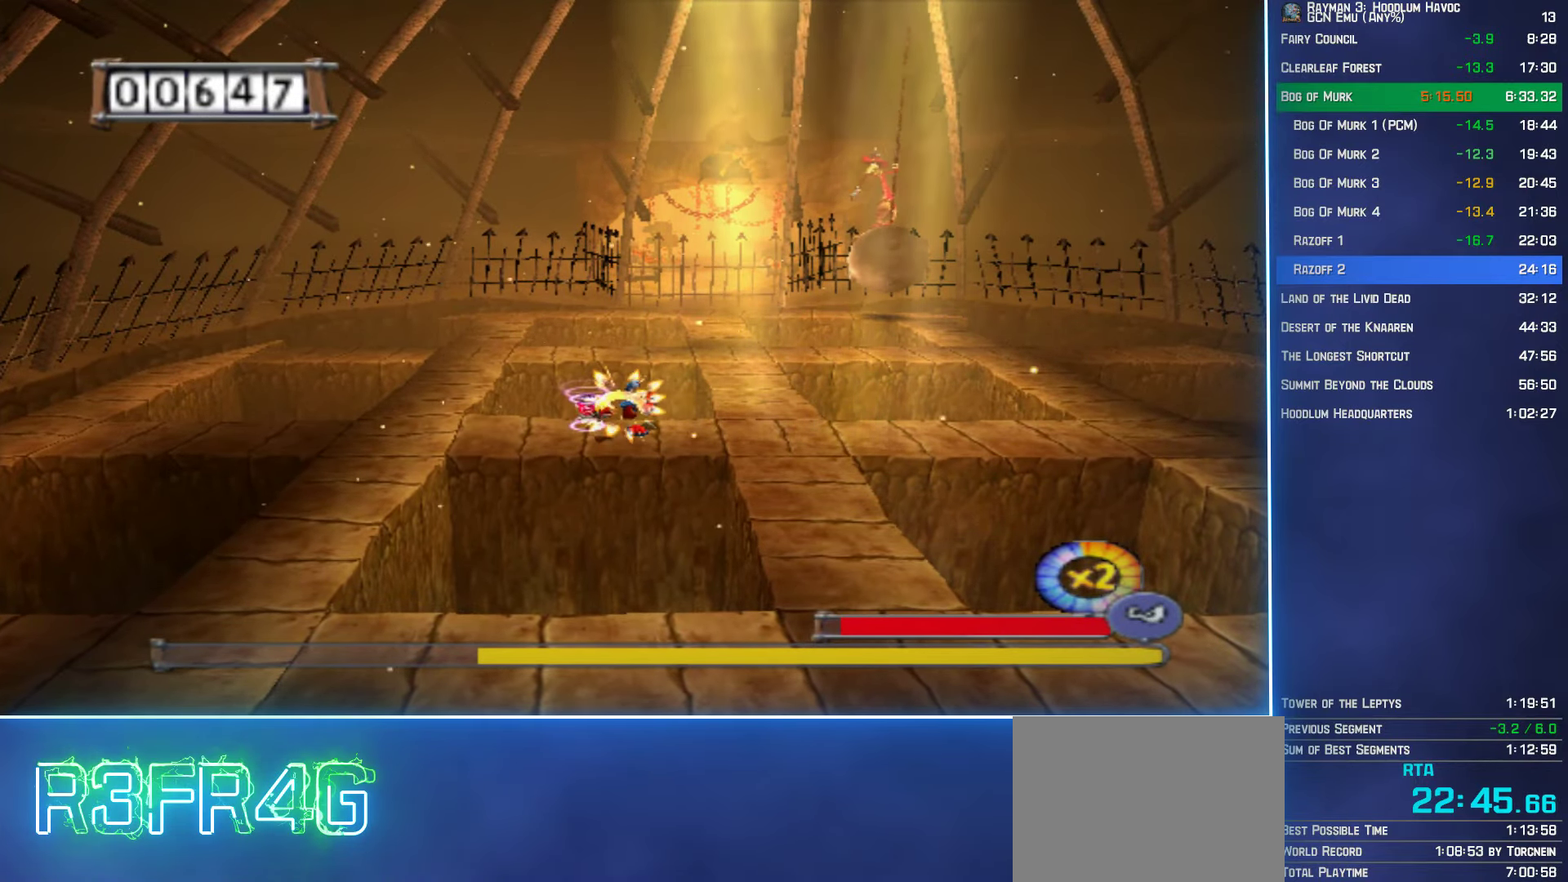
{"buttons": ["B"], "left_stick": "up-right", "right_stick": "center", "events": [[483, "left_stick", "up-right"]]}
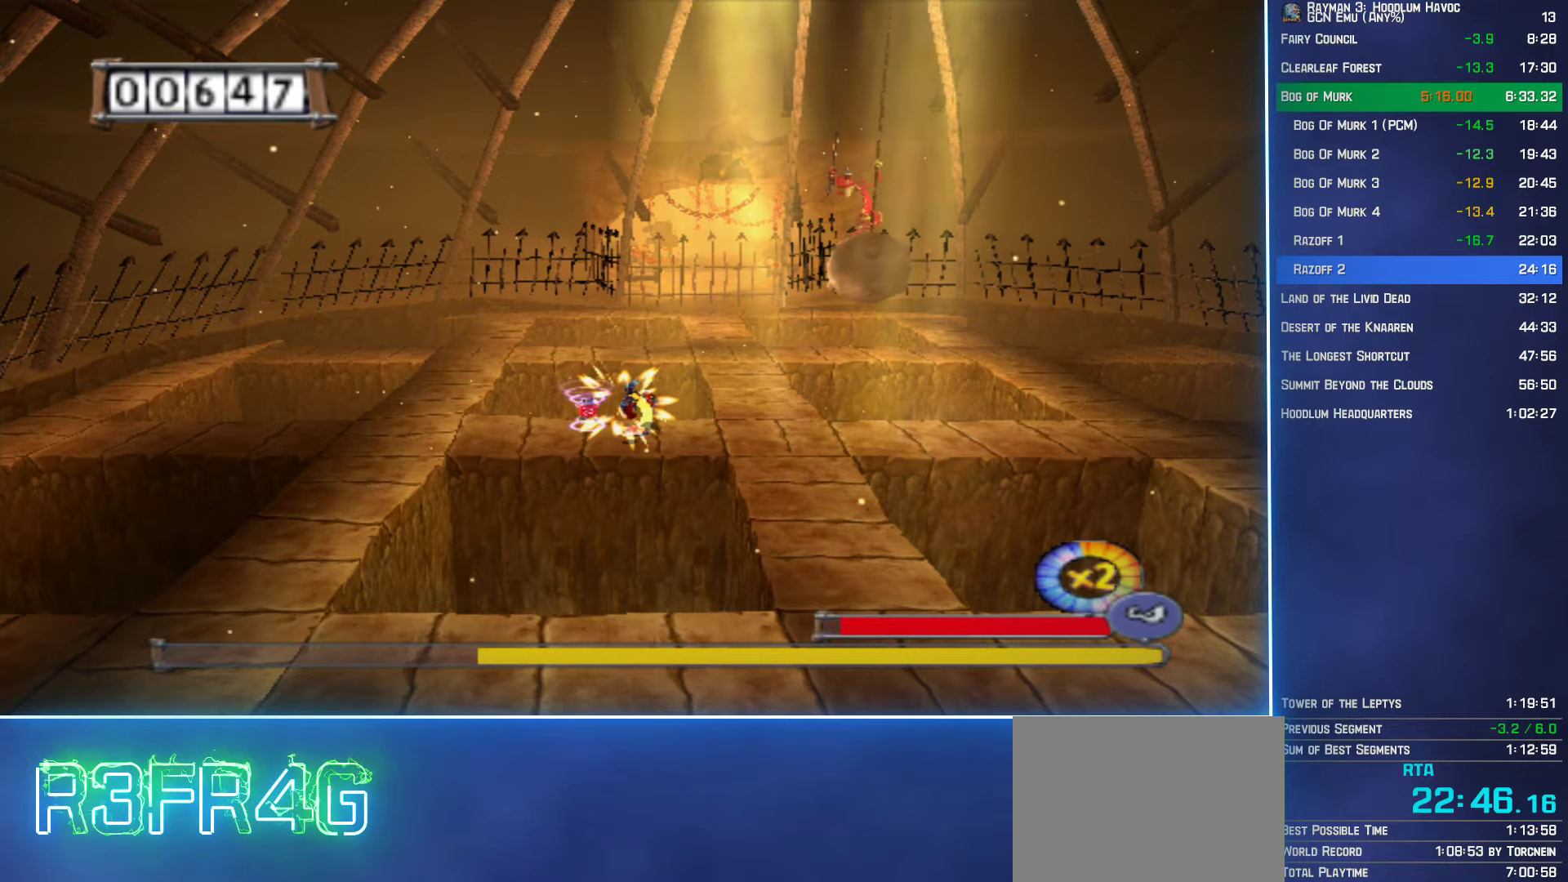
{"buttons": ["A", "B"], "left_stick": "up-right", "right_stick": "center", "events": [[116, "A", "down"]]}
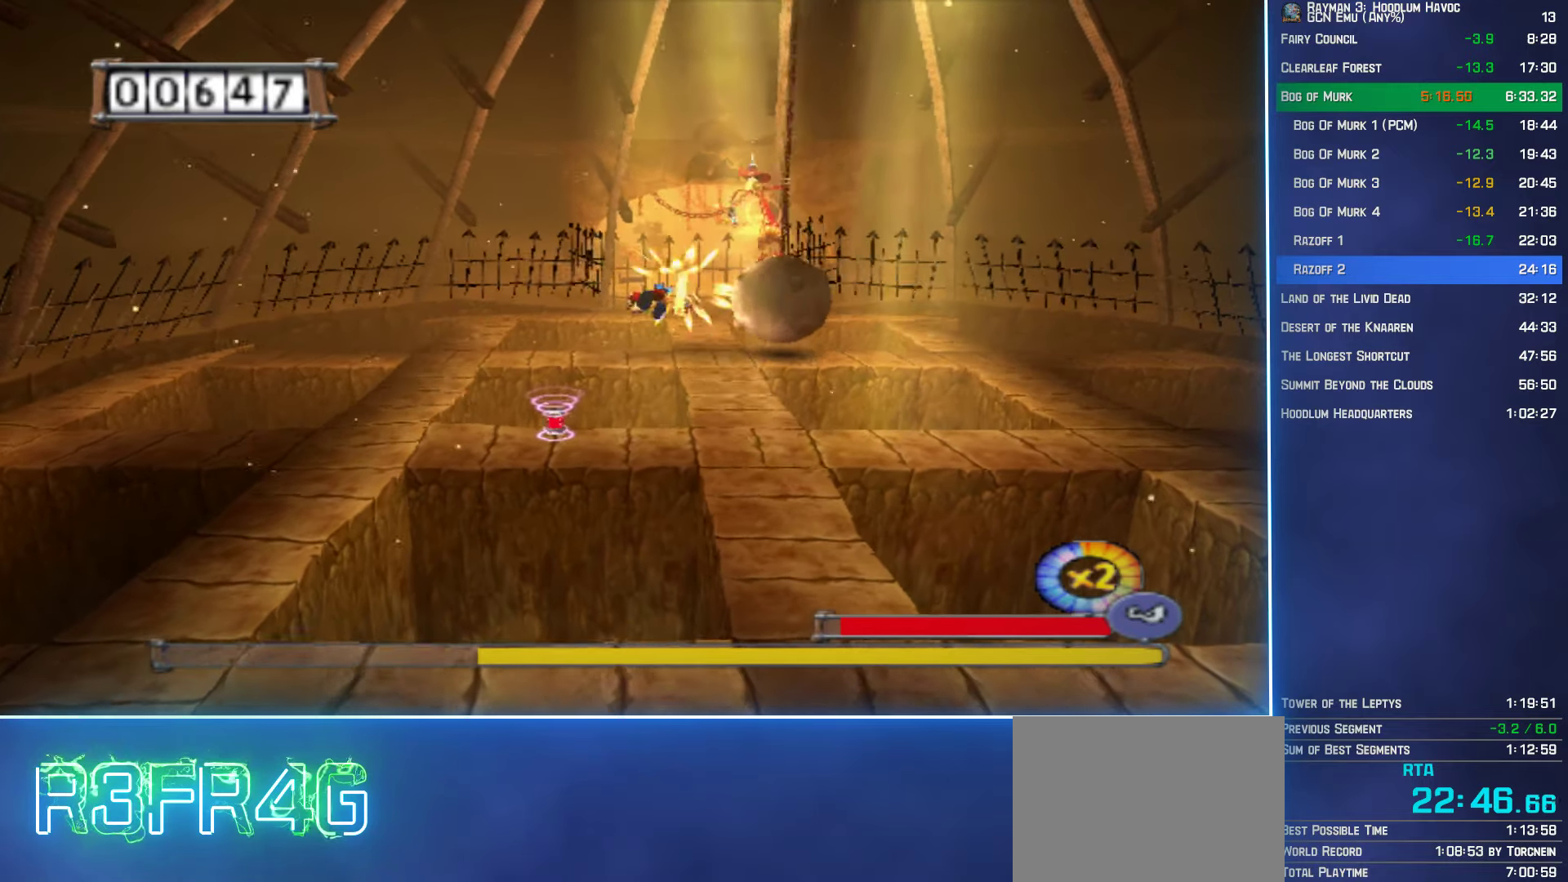
{"buttons": ["A", "B"], "left_stick": "down", "right_stick": "center", "events": [[16, "A", "up"], [50, "B", "up"], [83, "B", "down"], [200, "A", "down"], [350, "left_stick", "down-right"], [483, "left_stick", "down"]]}
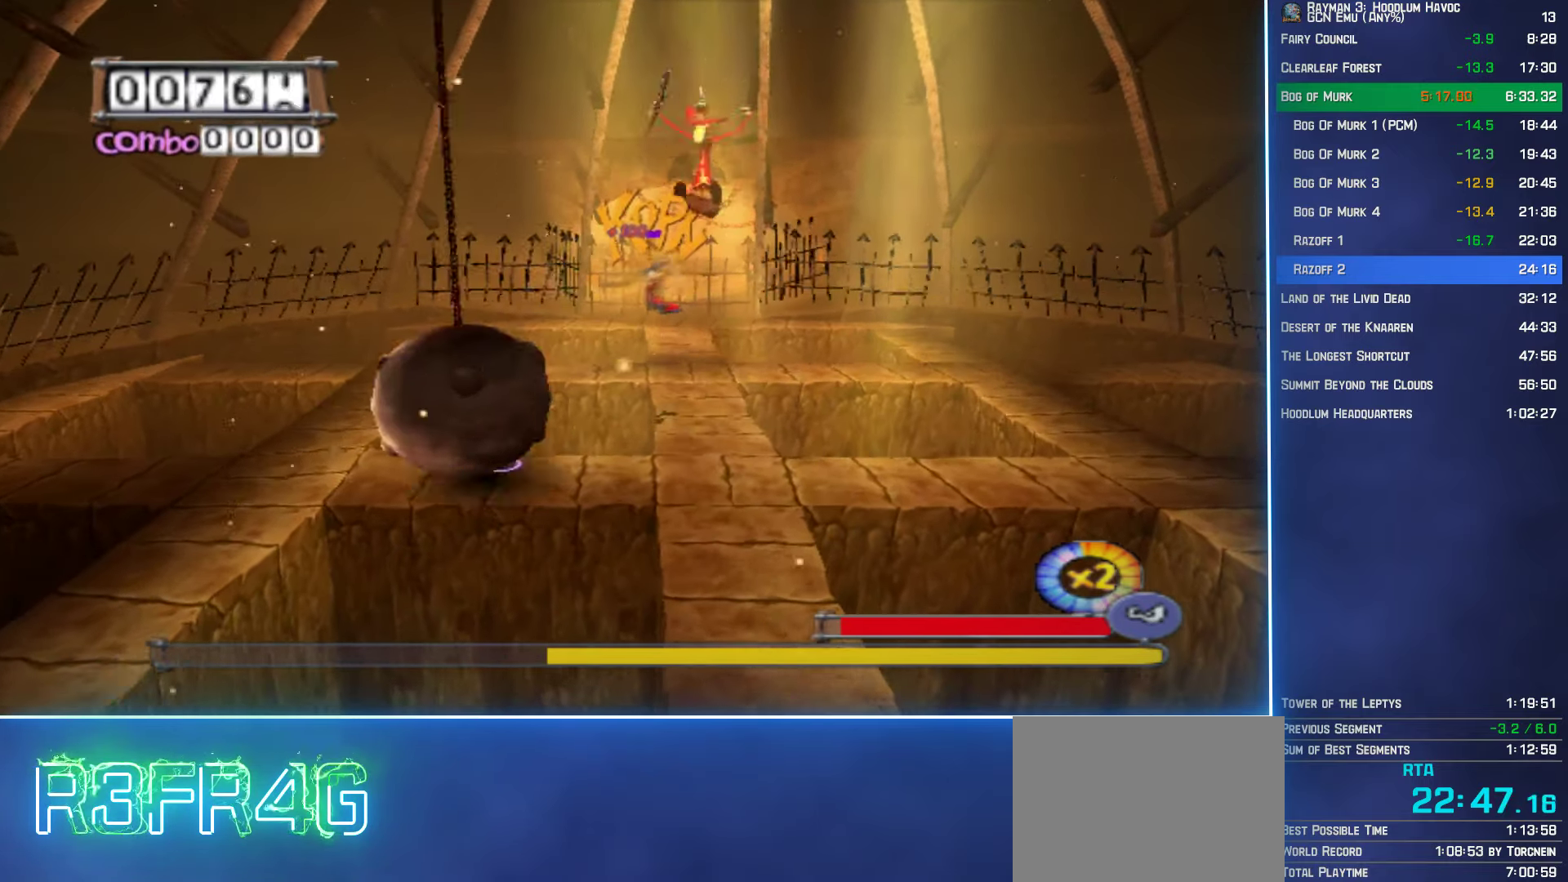
{"buttons": ["B"], "left_stick": "down", "right_stick": "center", "events": [[350, "A", "up"]]}
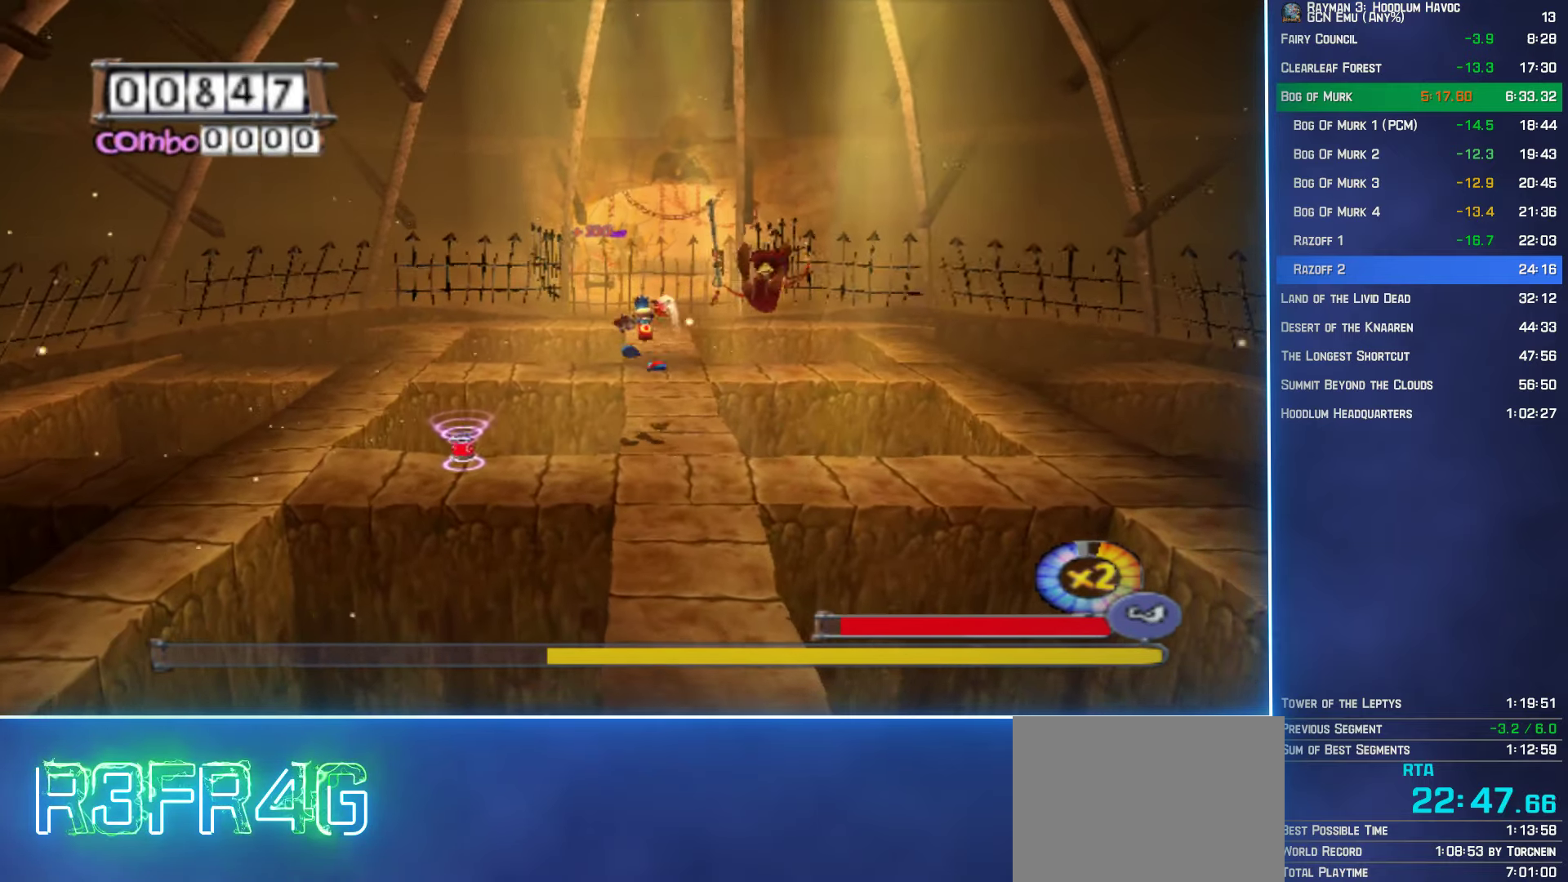
{"buttons": ["B"], "left_stick": "left", "right_stick": "center", "events": [[366, "left_stick", "down-left"], [483, "left_stick", "left"]]}
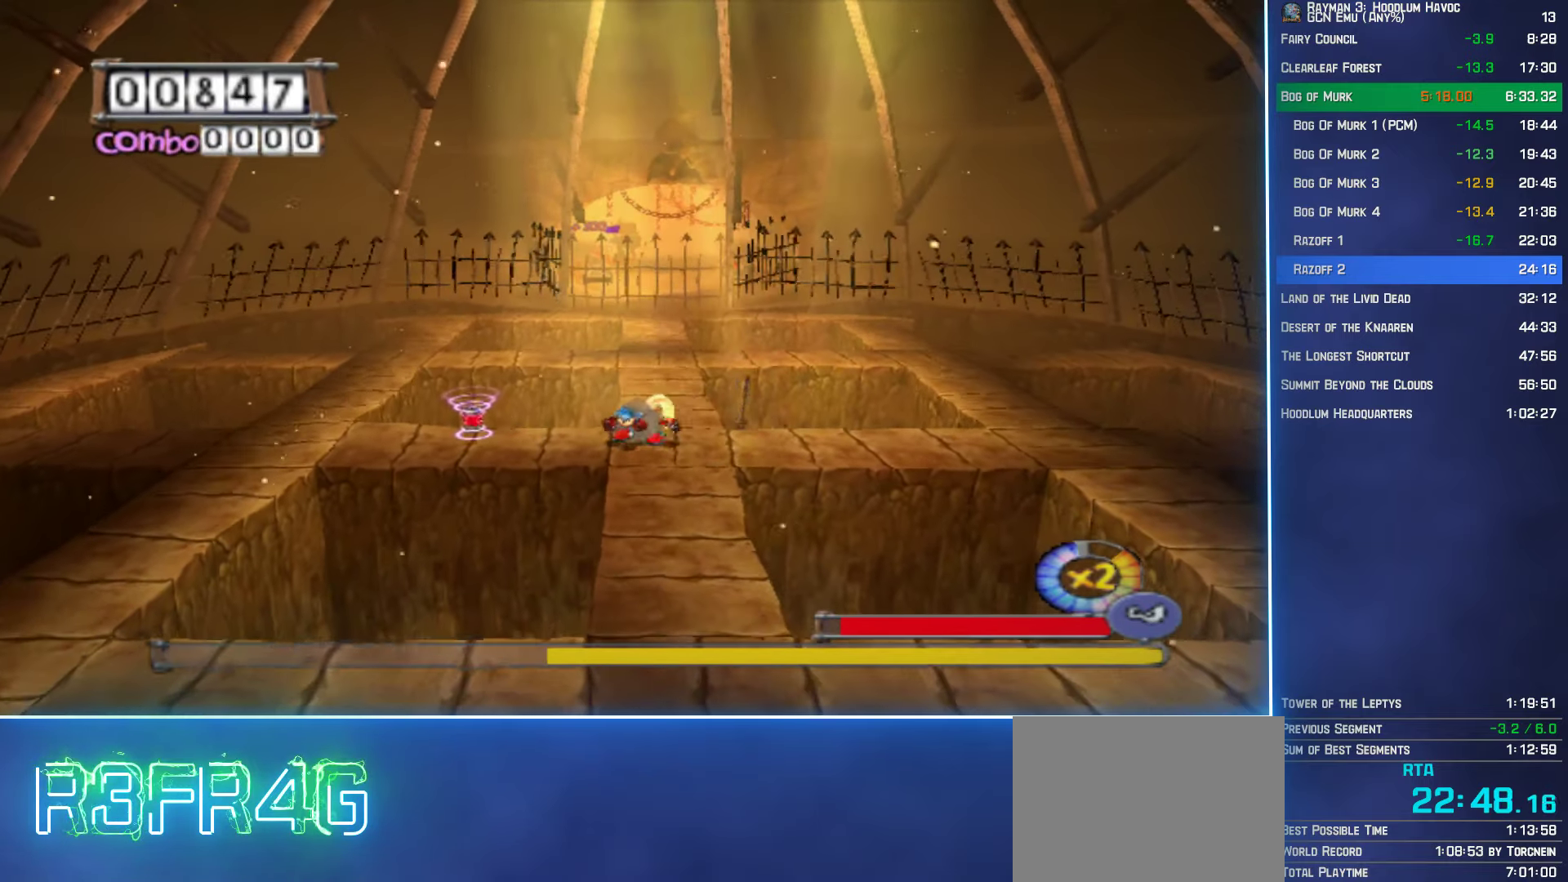
{"buttons": ["A", "B"], "left_stick": "down-right", "right_stick": "center", "events": [[300, "left_stick", "up"], [366, "left_stick", "right"], [416, "A", "down"], [466, "left_stick", "down-right"]]}